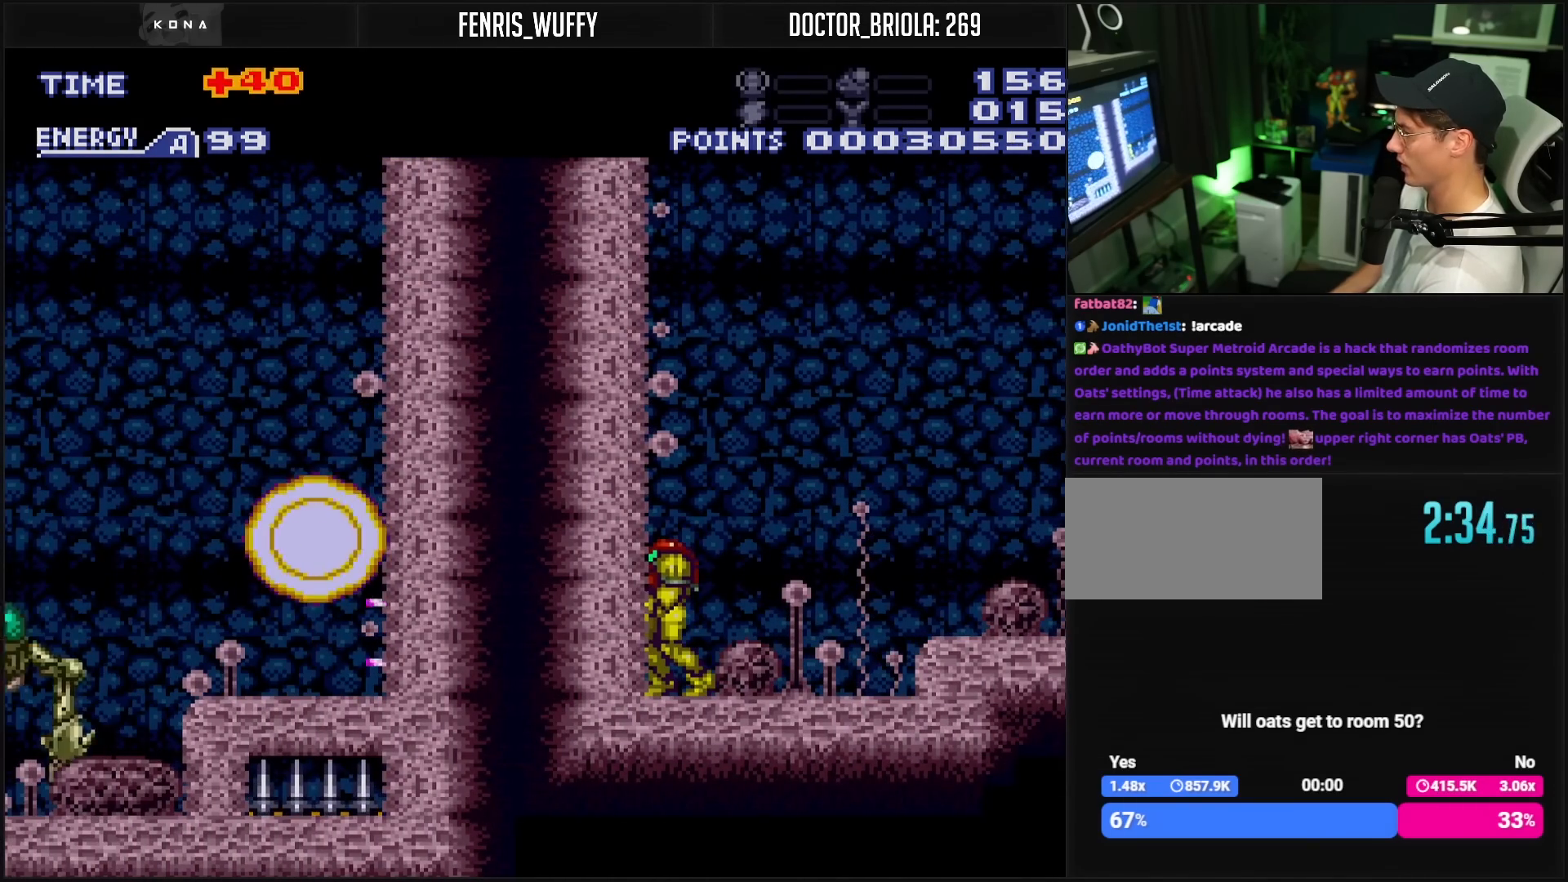
Gameplay with a controller (Nintendo layout); each line is a JSON object with the inputs held at the frame after it. "events" lists button and stick changes between this image and that frame as [ms after this image, input, new state], when the widget could be followed in between. Not read: L3 R3.
{"buttons": [], "events": [[150, "X", "down"], [167, "X", "up"], [417, "X", "down"], [450, "X", "up"]]}
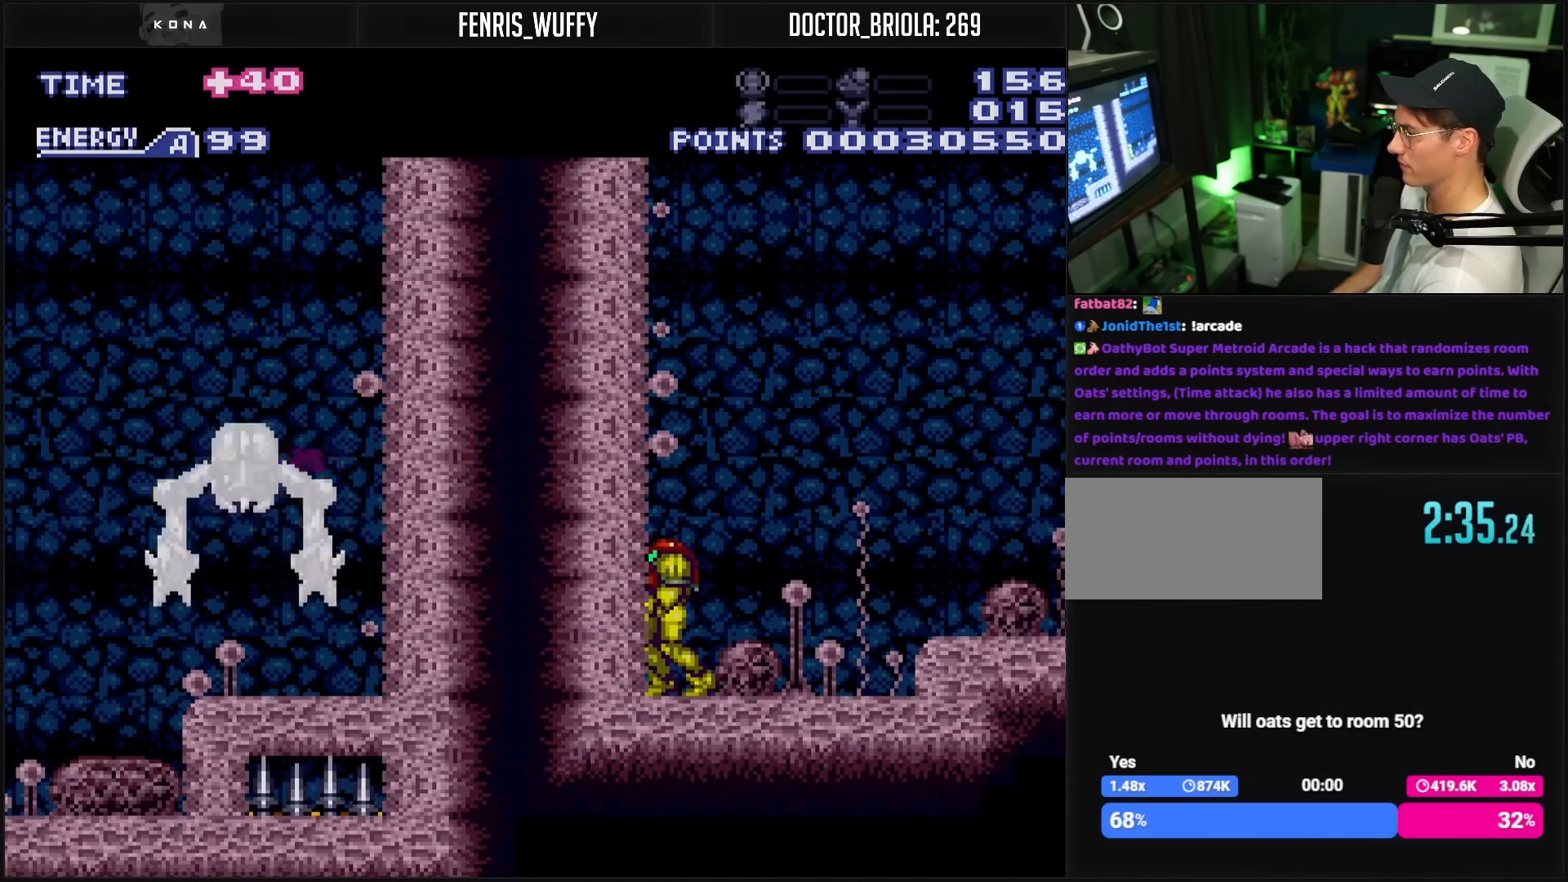
{"buttons": [], "events": [[200, "X", "down"], [217, "X", "up"]]}
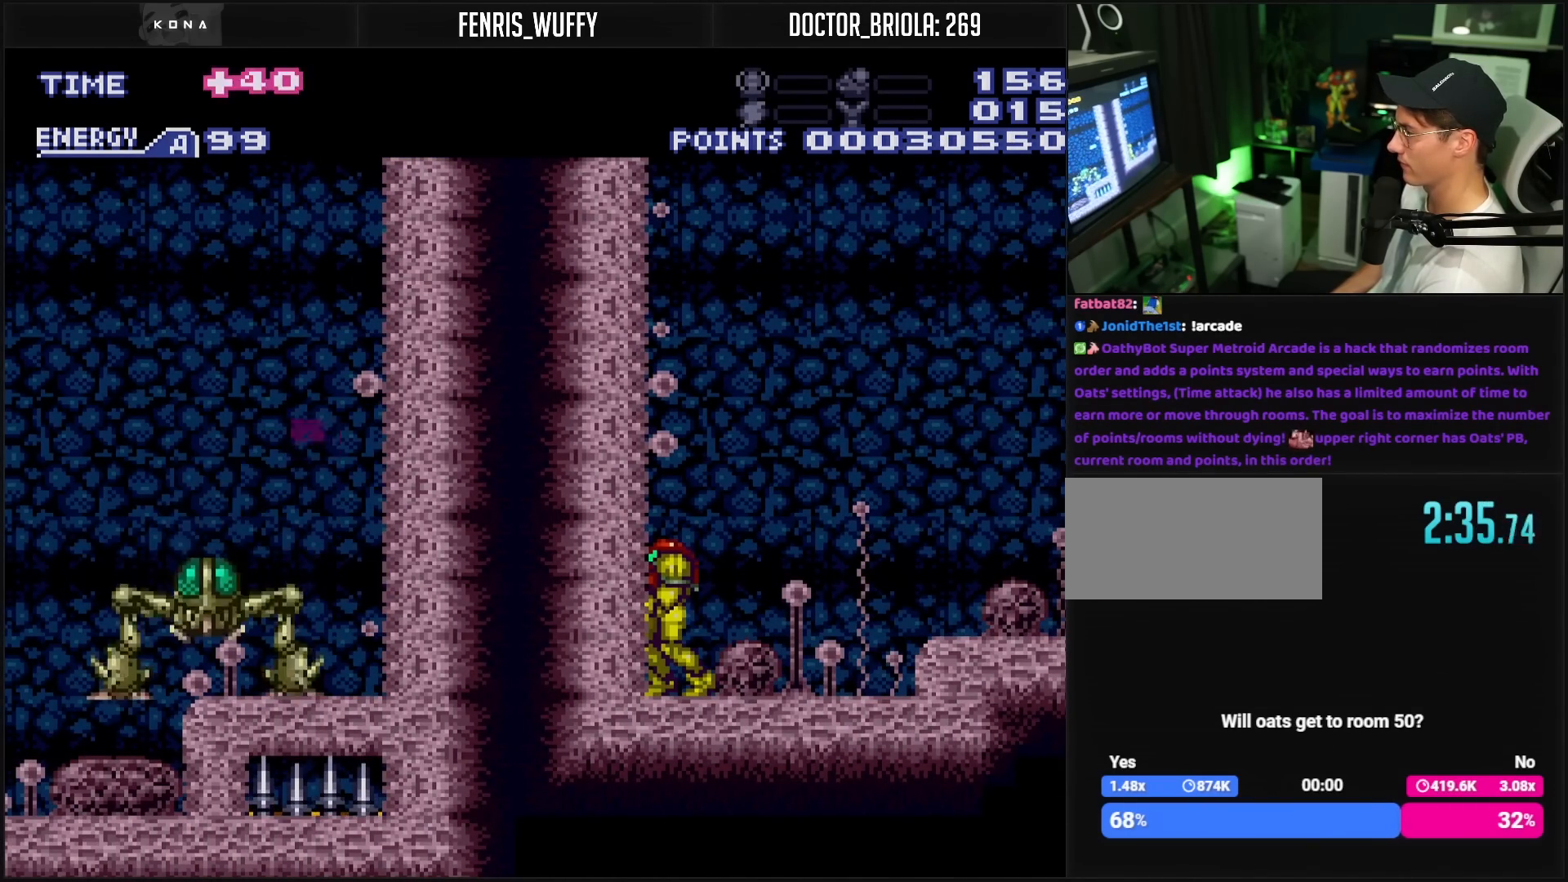
{"buttons": ["A"], "events": [[233, "DPAD_RIGHT", "down"], [367, "A", "down"], [500, "DPAD_RIGHT", "up"]]}
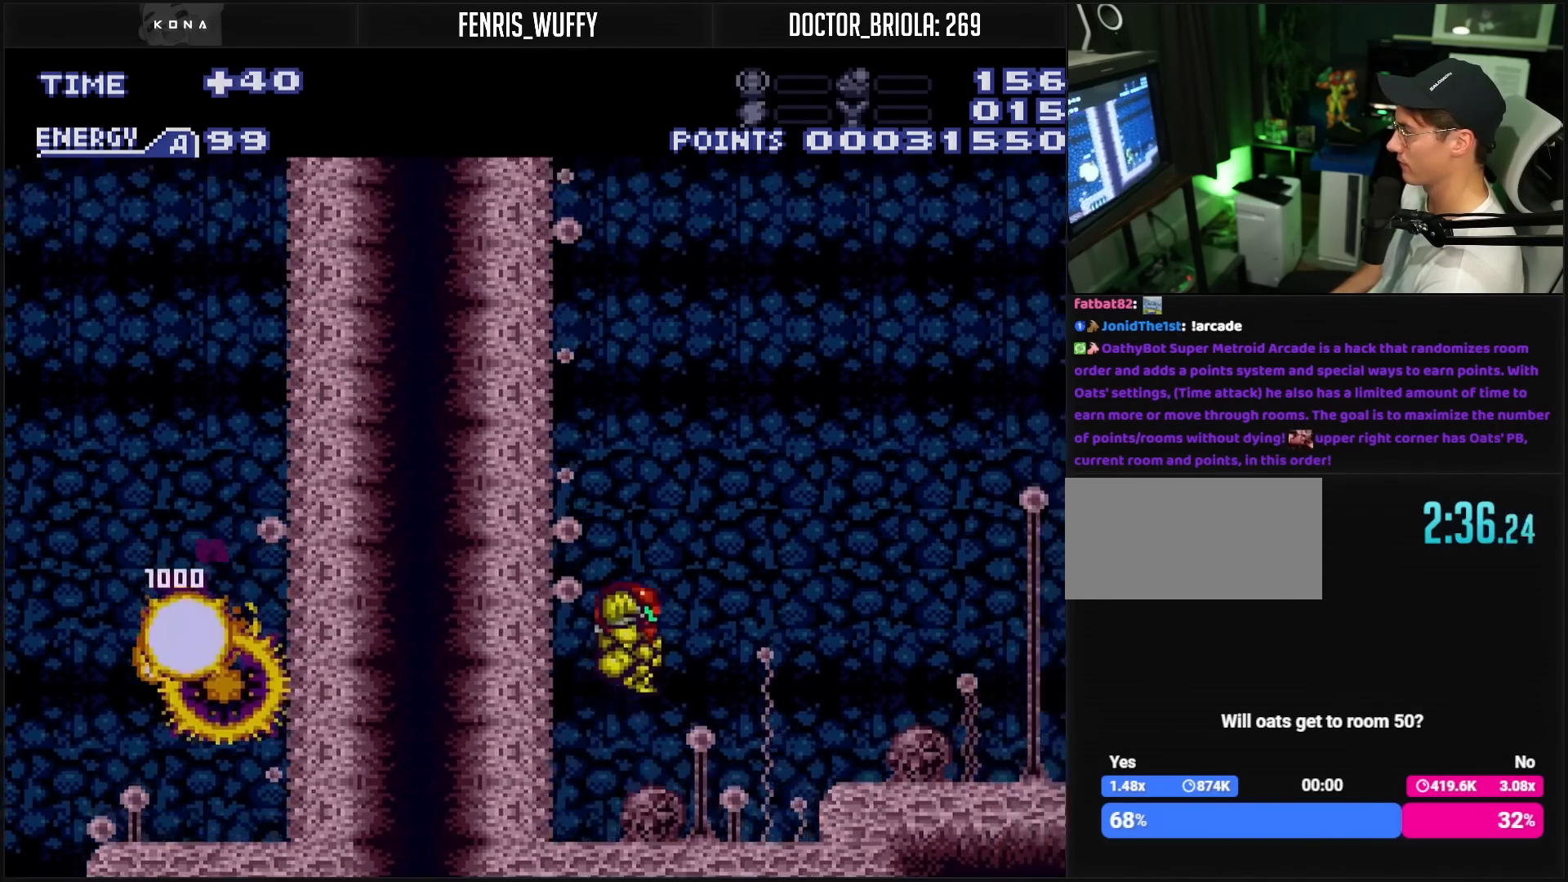
{"buttons": ["A", "DPAD_LEFT"], "events": [[17, "DPAD_LEFT", "down"], [133, "DPAD_LEFT", "up"], [283, "A", "up"], [283, "DPAD_RIGHT", "down"], [300, "A", "down"], [350, "DPAD_RIGHT", "up"], [383, "DPAD_LEFT", "down"]]}
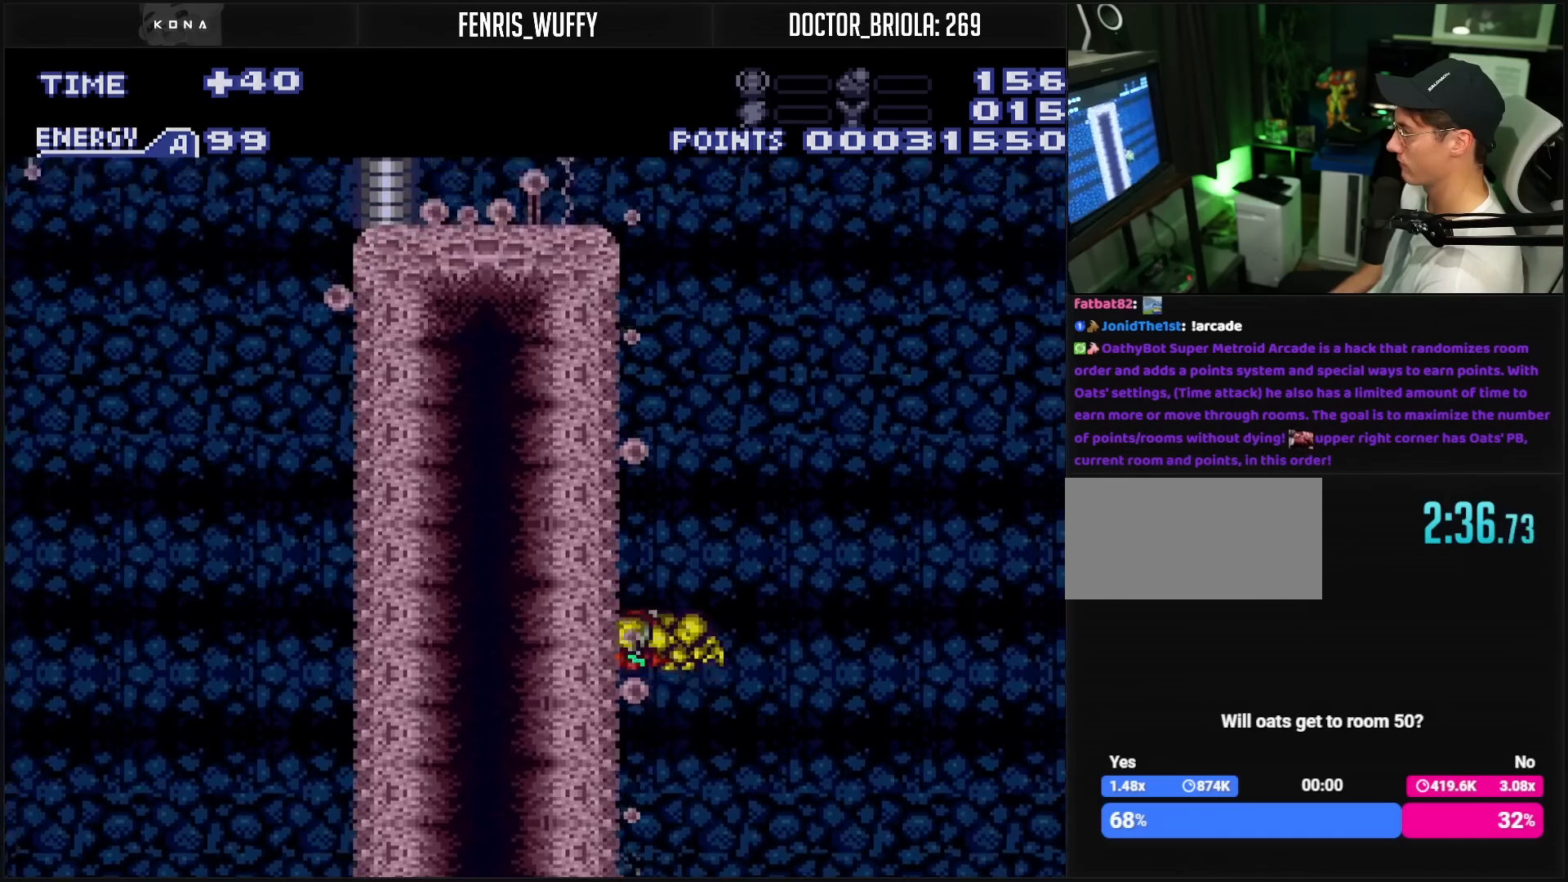
{"buttons": ["A", "DPAD_LEFT"], "events": [[50, "DPAD_LEFT", "up"], [50, "DPAD_RIGHT", "down"], [67, "A", "up"], [100, "A", "down"], [133, "DPAD_RIGHT", "up"], [167, "DPAD_LEFT", "down"], [317, "DPAD_LEFT", "up"], [333, "DPAD_RIGHT", "down"], [350, "A", "up"], [383, "A", "down"], [433, "DPAD_RIGHT", "up"], [450, "DPAD_LEFT", "down"]]}
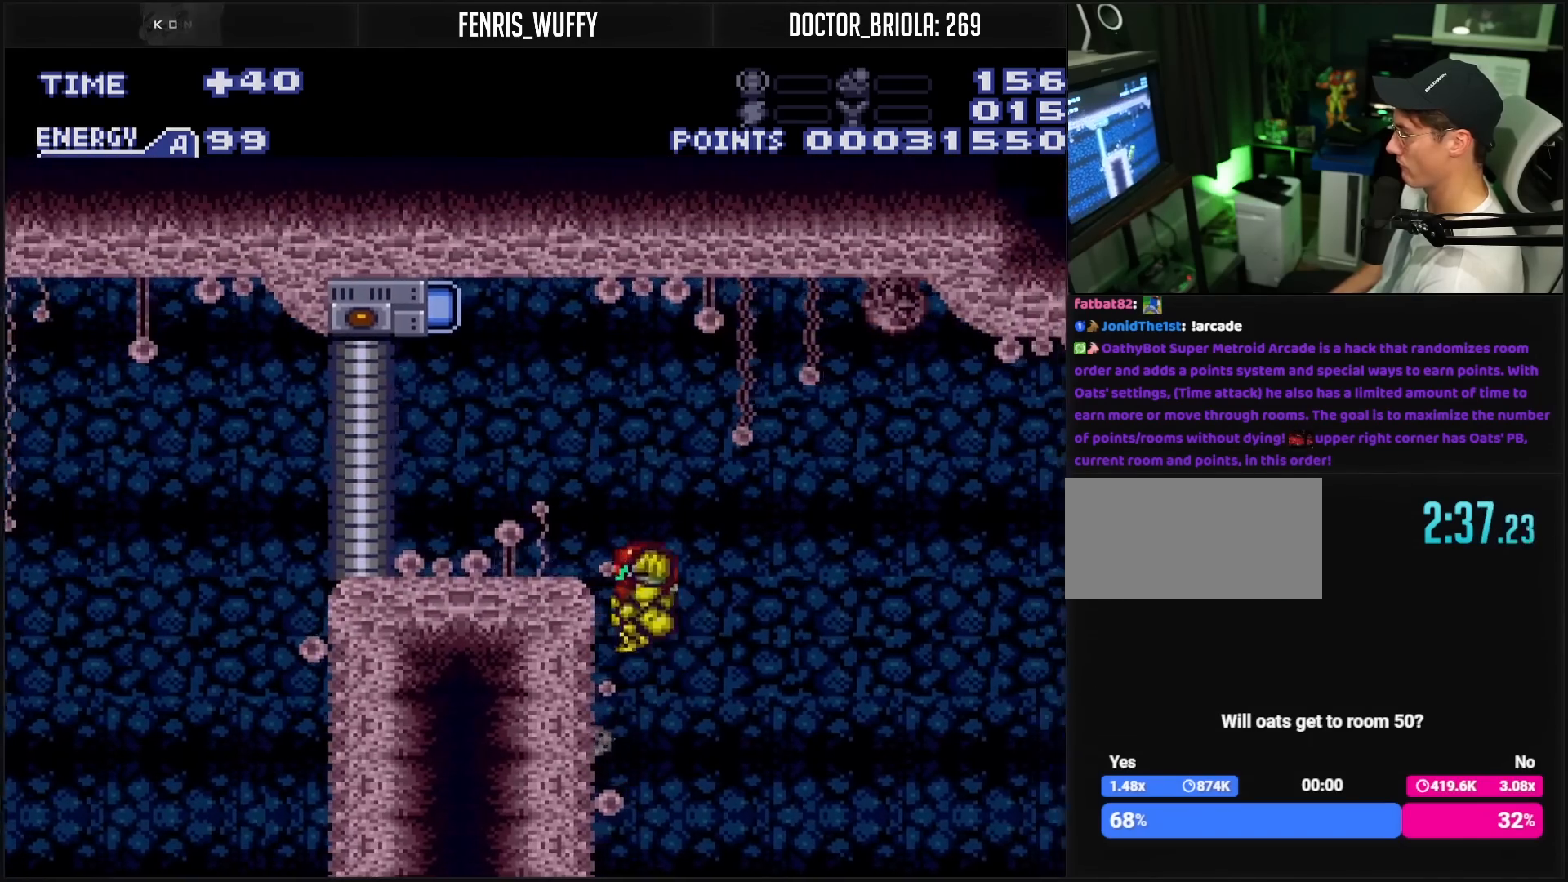
{"buttons": ["B"], "events": [[133, "A", "up"], [167, "X", "down"], [183, "DPAD_LEFT", "up"], [267, "X", "up"], [367, "B", "down"]]}
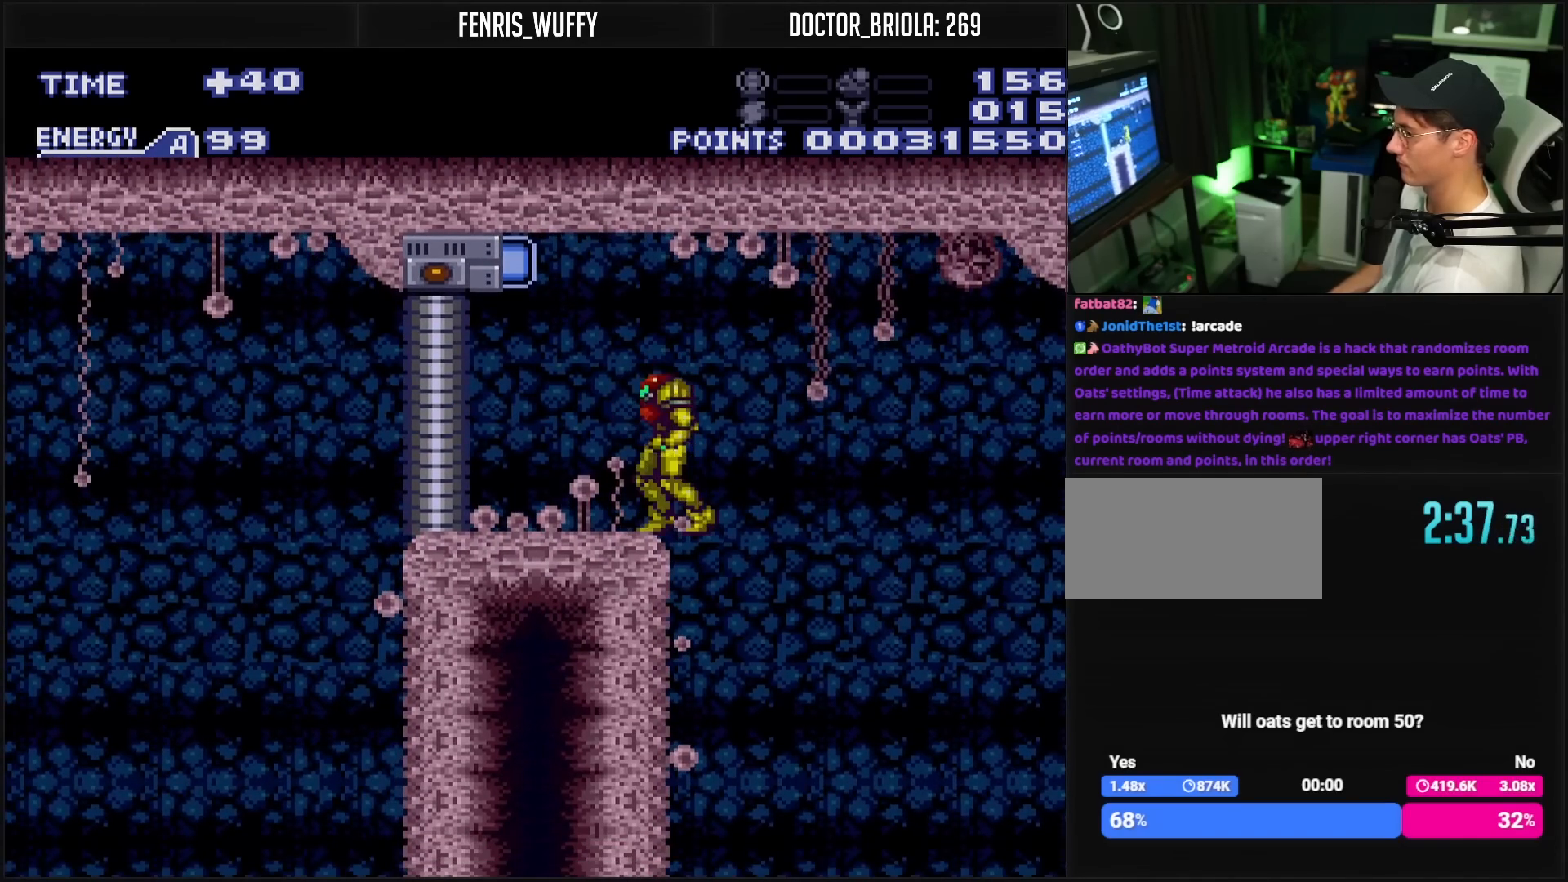
{"buttons": ["B"], "events": [[317, "B", "up"], [400, "R1", "down"], [400, "X", "down"], [450, "B", "down"], [450, "X", "up"], [483, "R1", "up"]]}
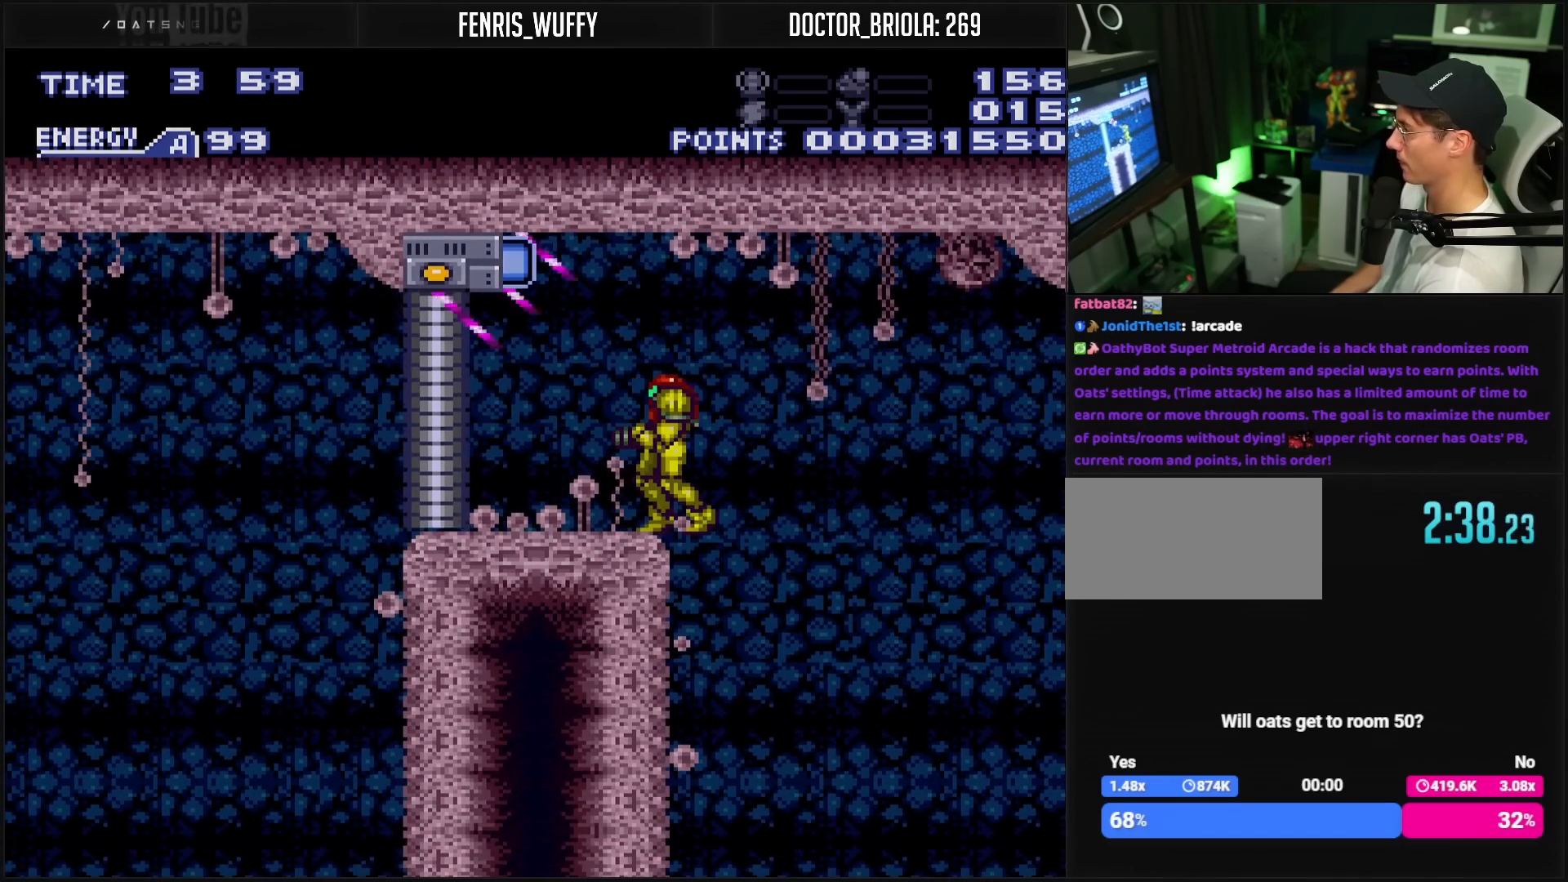
{"buttons": ["B"], "events": [[17, "B", "up"], [83, "B", "down"]]}
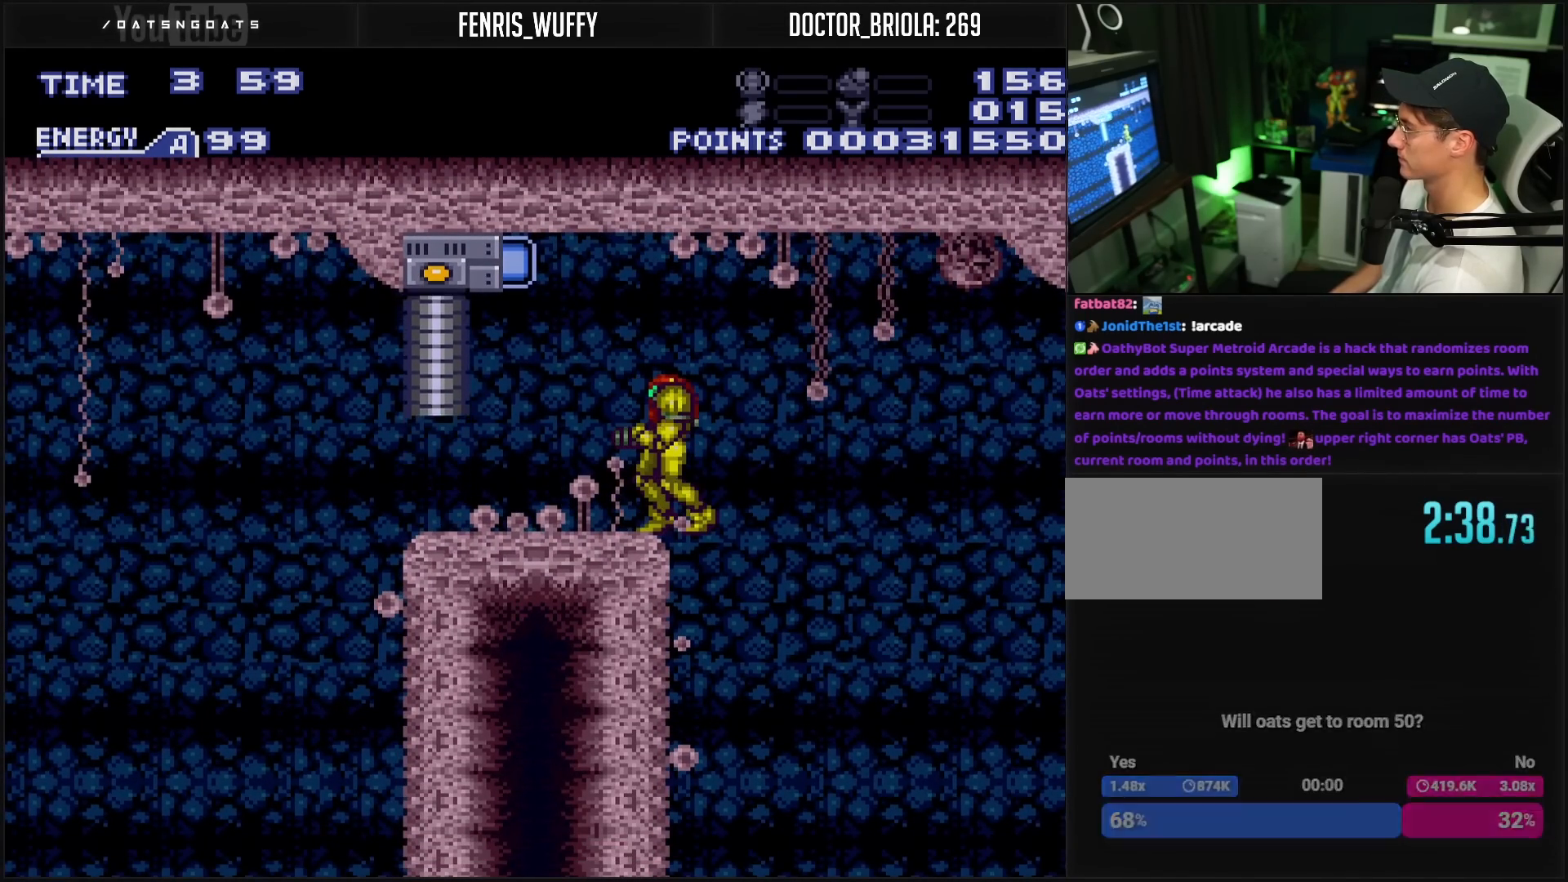
{"buttons": ["A", "B", "DPAD_LEFT"], "events": [[117, "DPAD_LEFT", "down"], [483, "A", "down"]]}
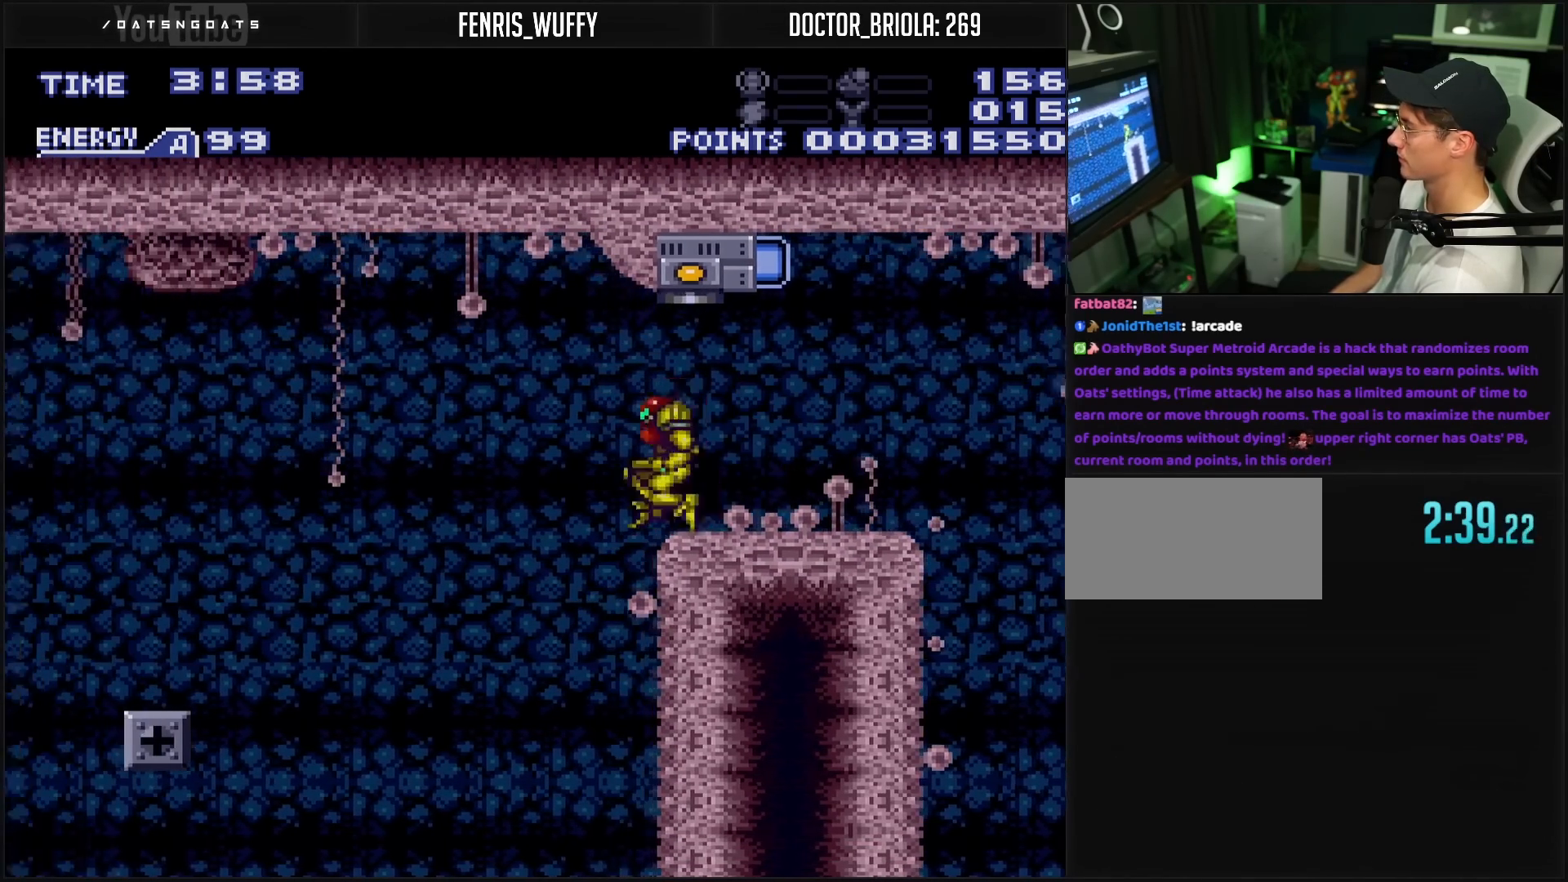
{"buttons": ["B", "DPAD_LEFT"], "events": [[250, "A", "up"], [250, "B", "up"], [350, "B", "down"]]}
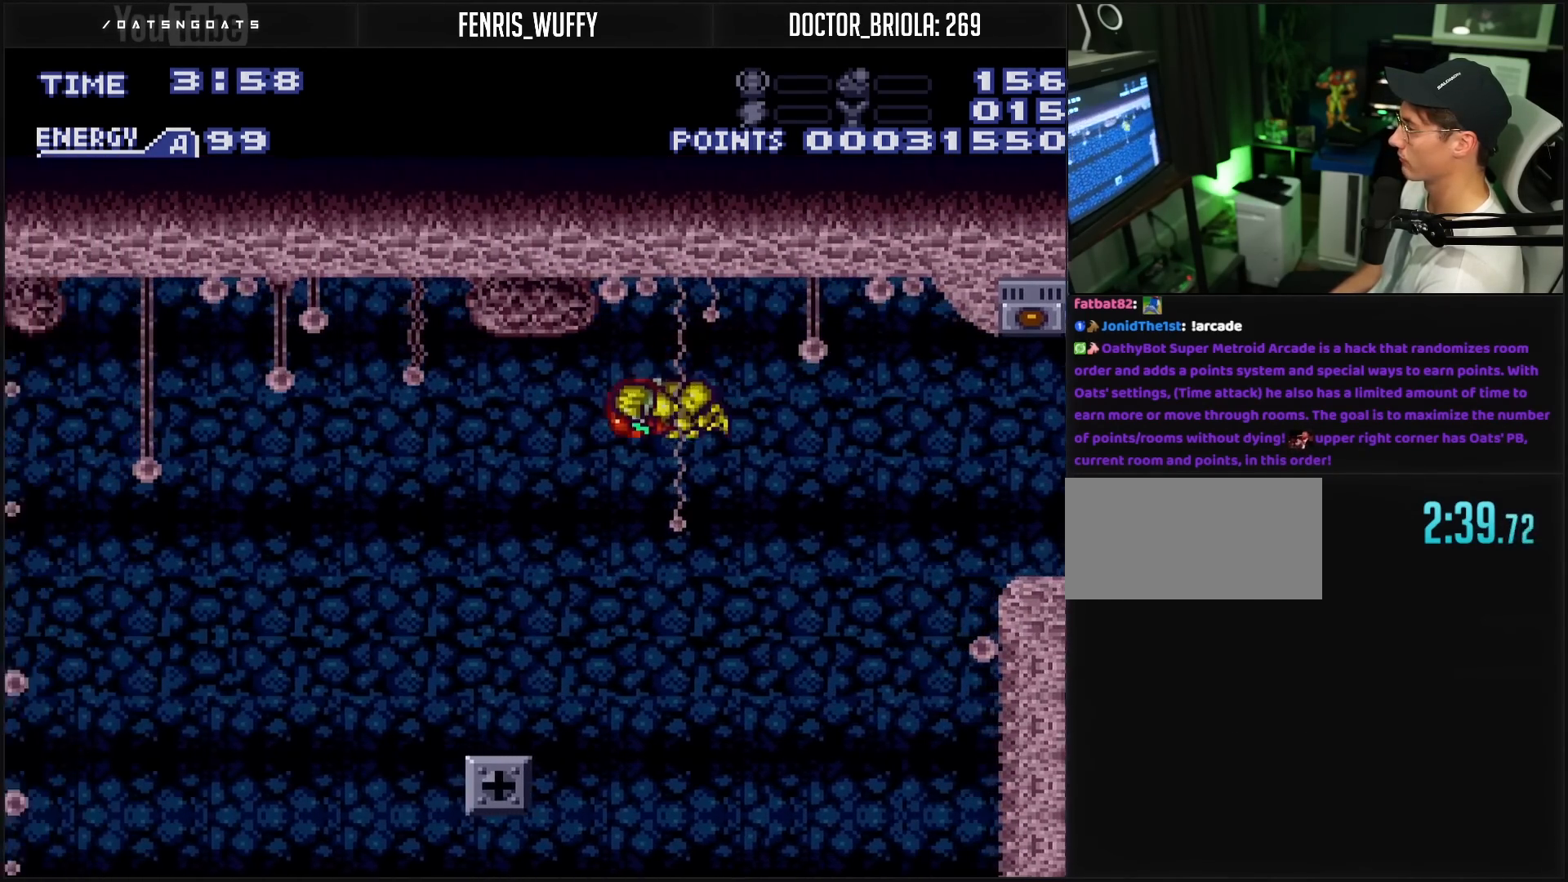
{"buttons": ["B", "DPAD_DOWN"], "events": [[33, "DPAD_DOWN", "down"], [67, "DPAD_LEFT", "up"]]}
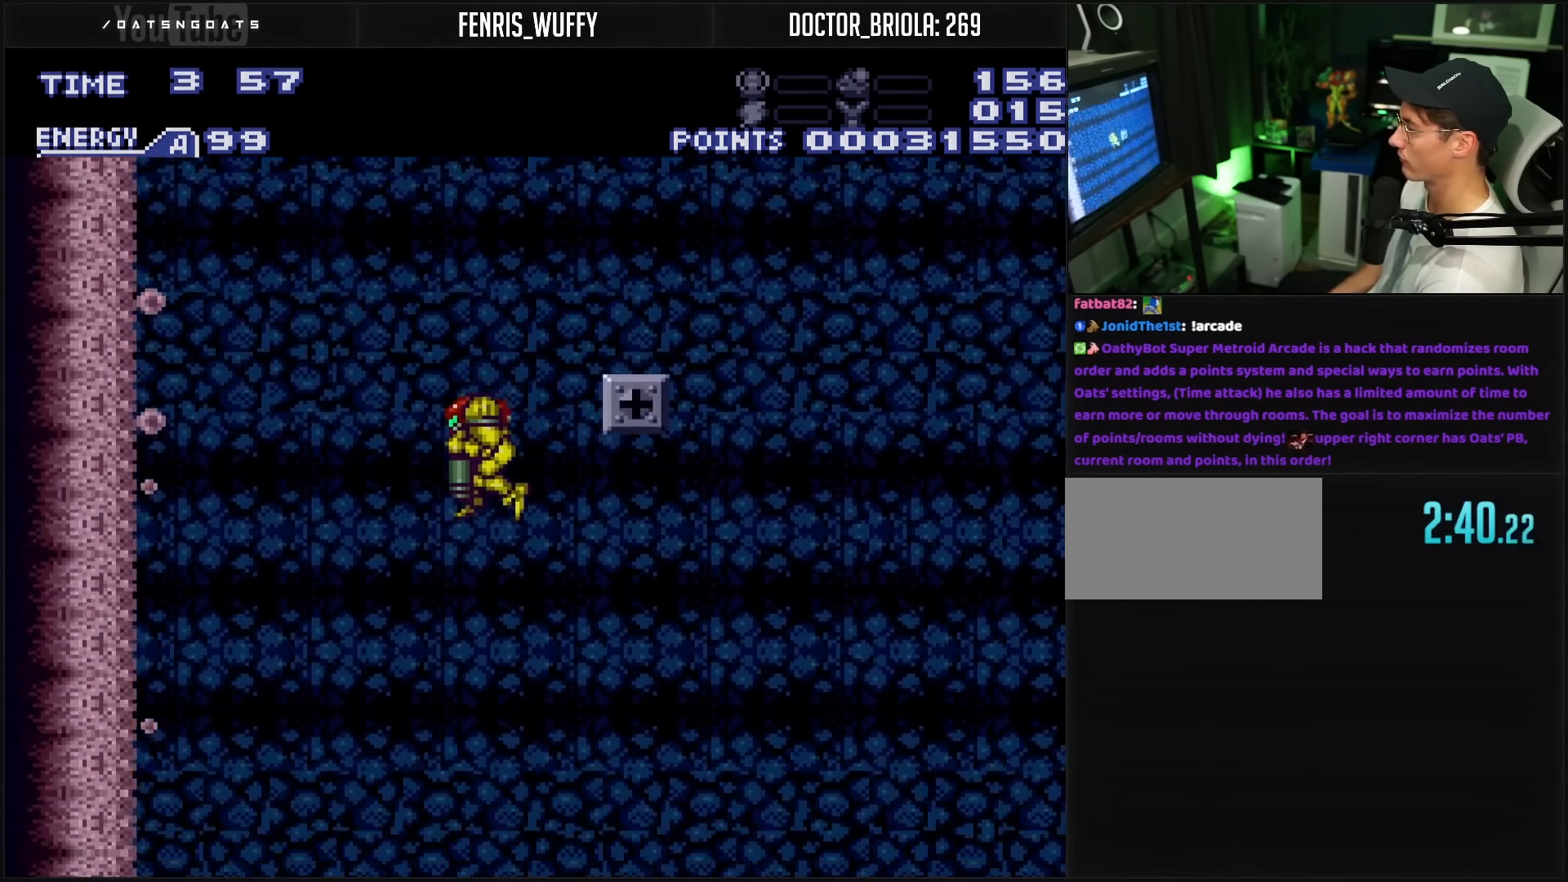
{"buttons": ["B", "X", "L1"], "events": [[67, "X", "down"], [117, "X", "up"], [133, "DPAD_DOWN", "up"], [133, "DPAD_LEFT", "down"], [217, "L1", "down"], [333, "DPAD_LEFT", "up"], [483, "X", "down"]]}
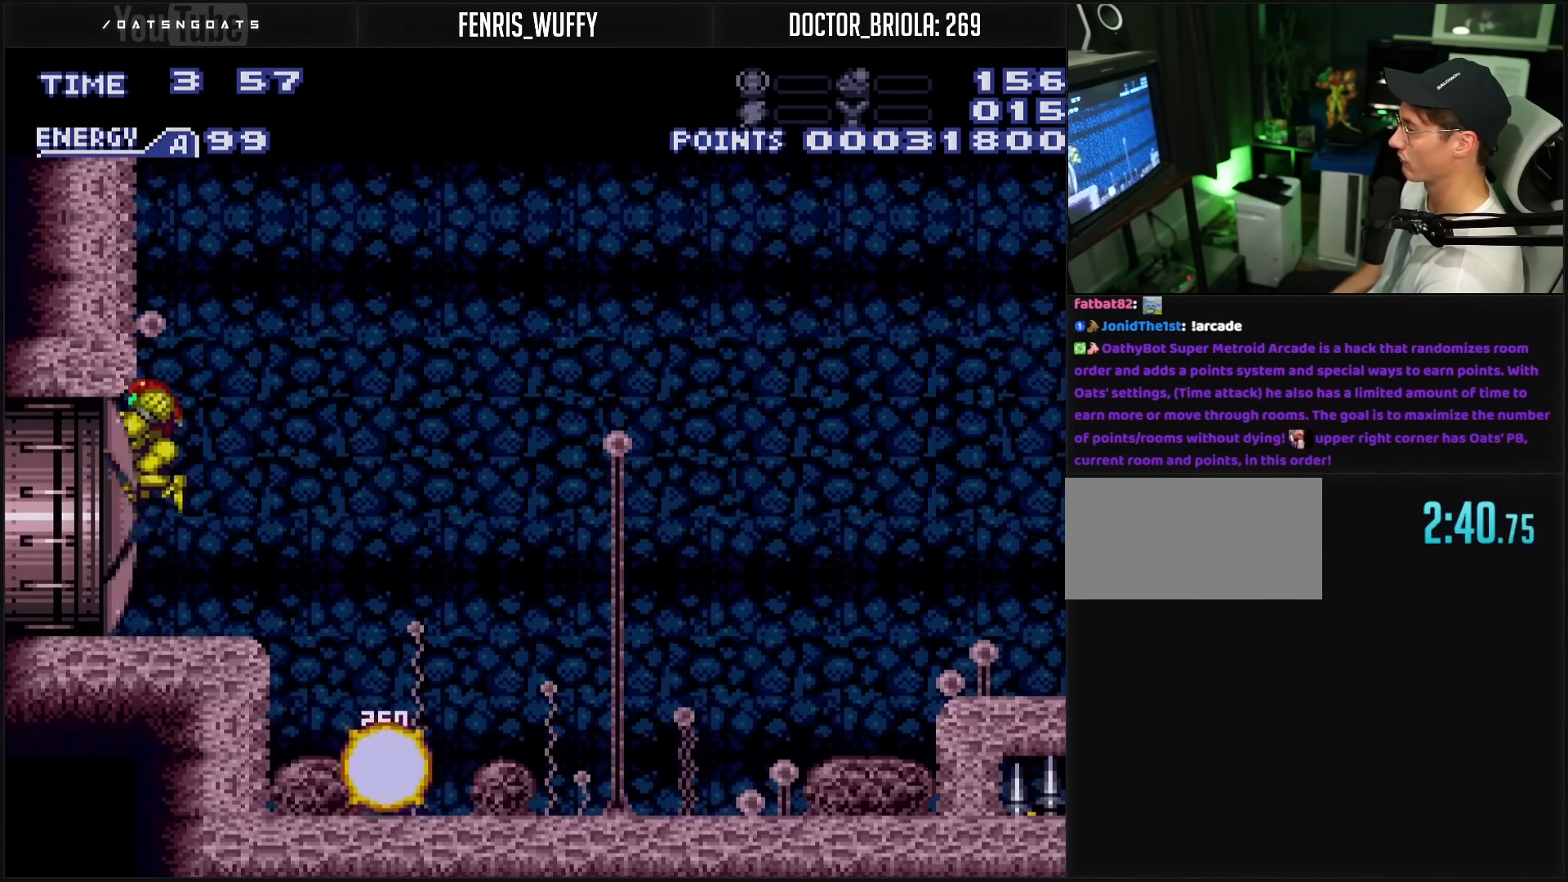
{"buttons": ["B", "DPAD_LEFT"], "events": [[100, "L1", "up"], [100, "X", "up"], [150, "R1", "down"], [200, "DPAD_LEFT", "down"], [200, "R1", "up"]]}
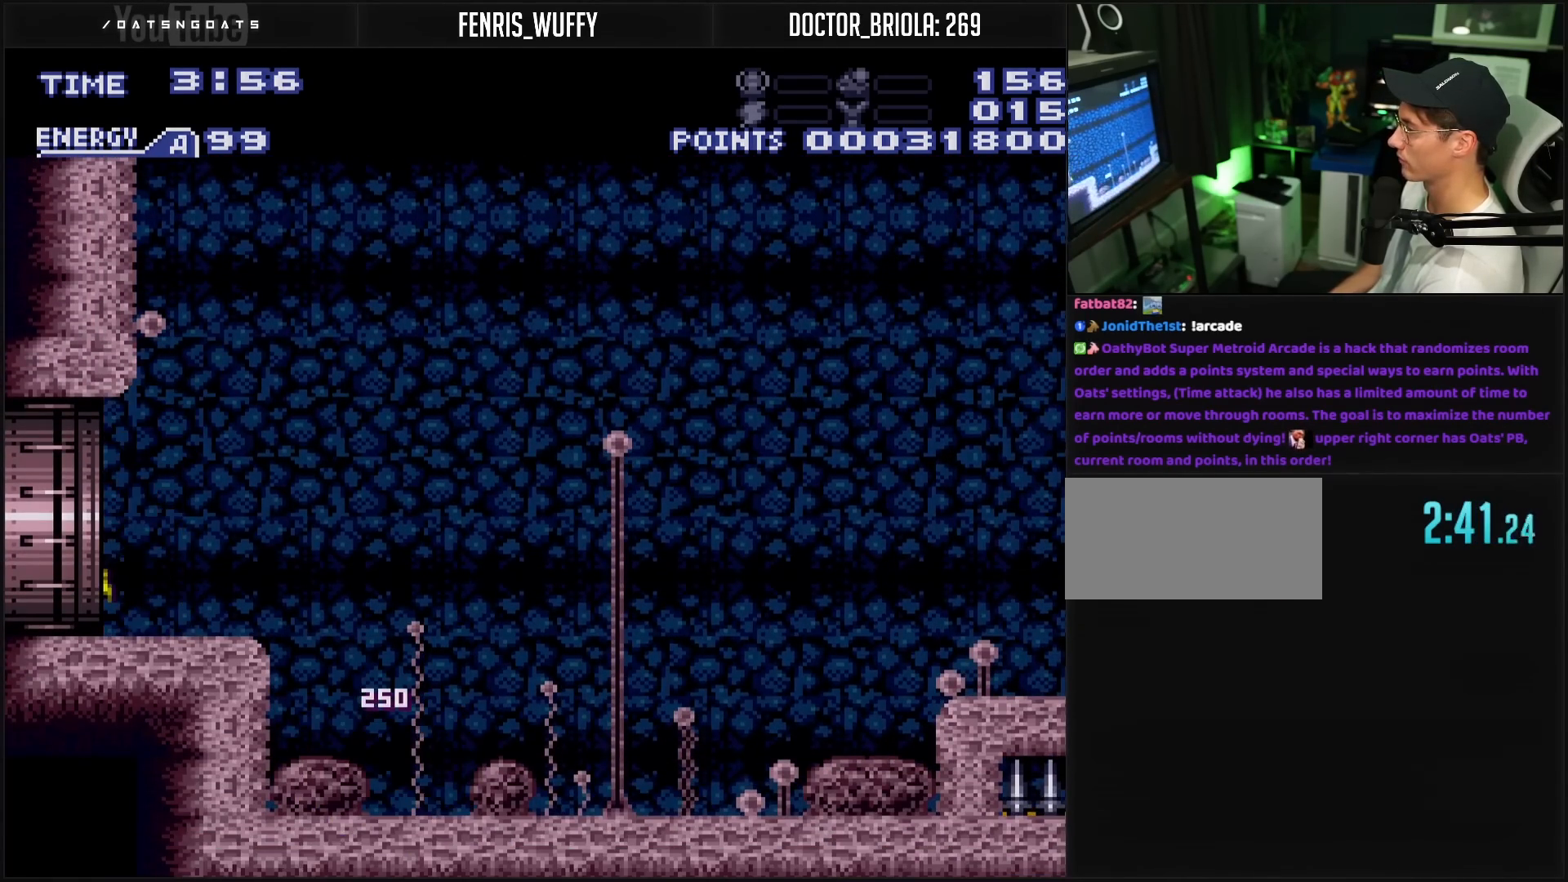
{"buttons": ["B"], "events": [[467, "DPAD_LEFT", "up"]]}
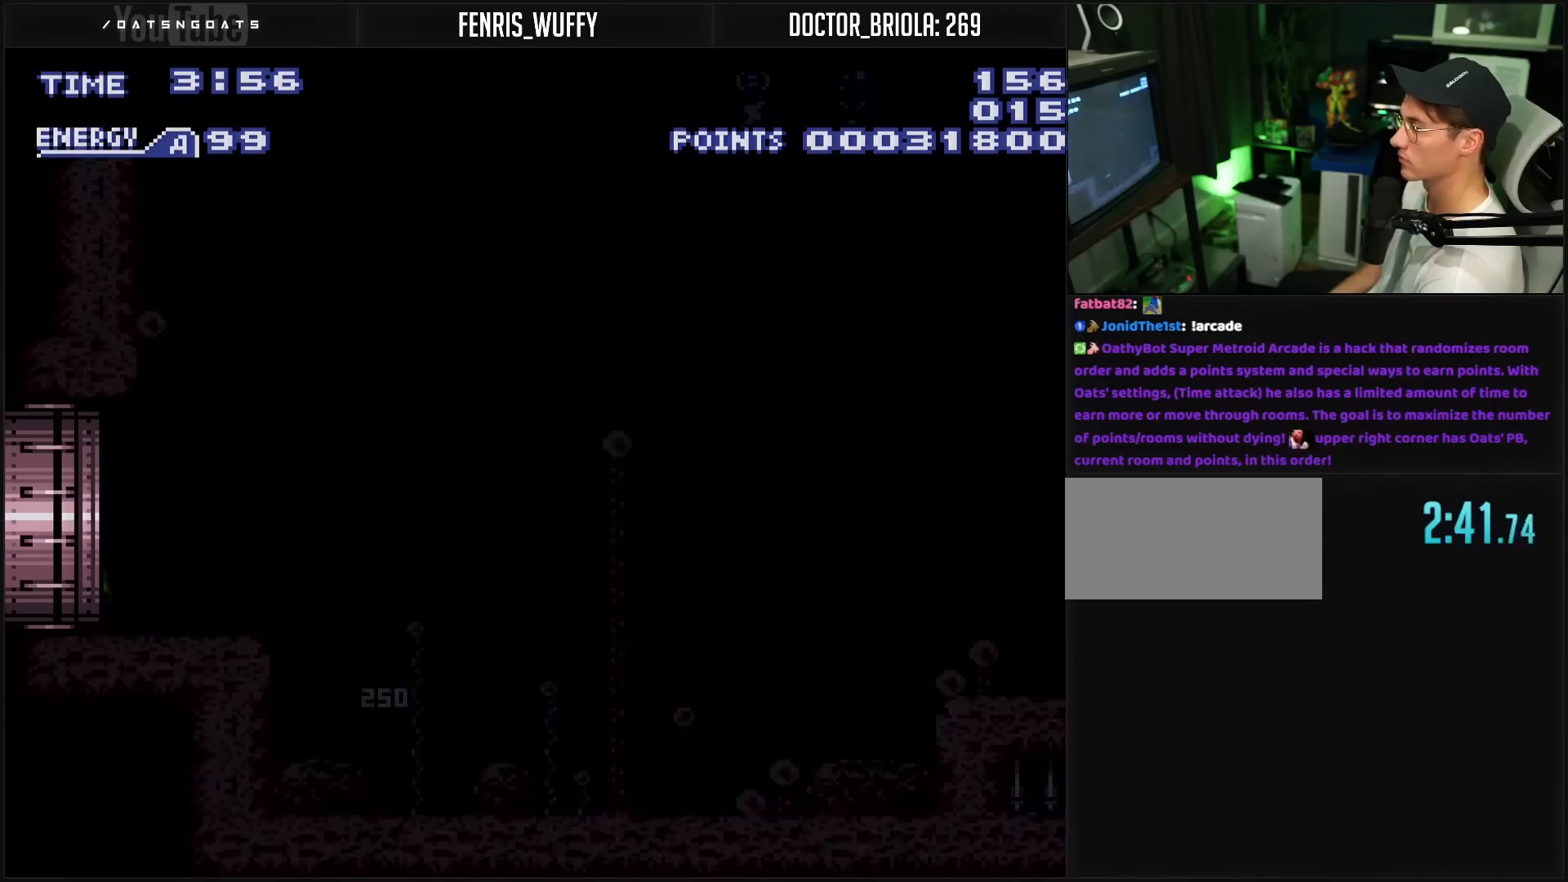
{"buttons": ["B"], "events": []}
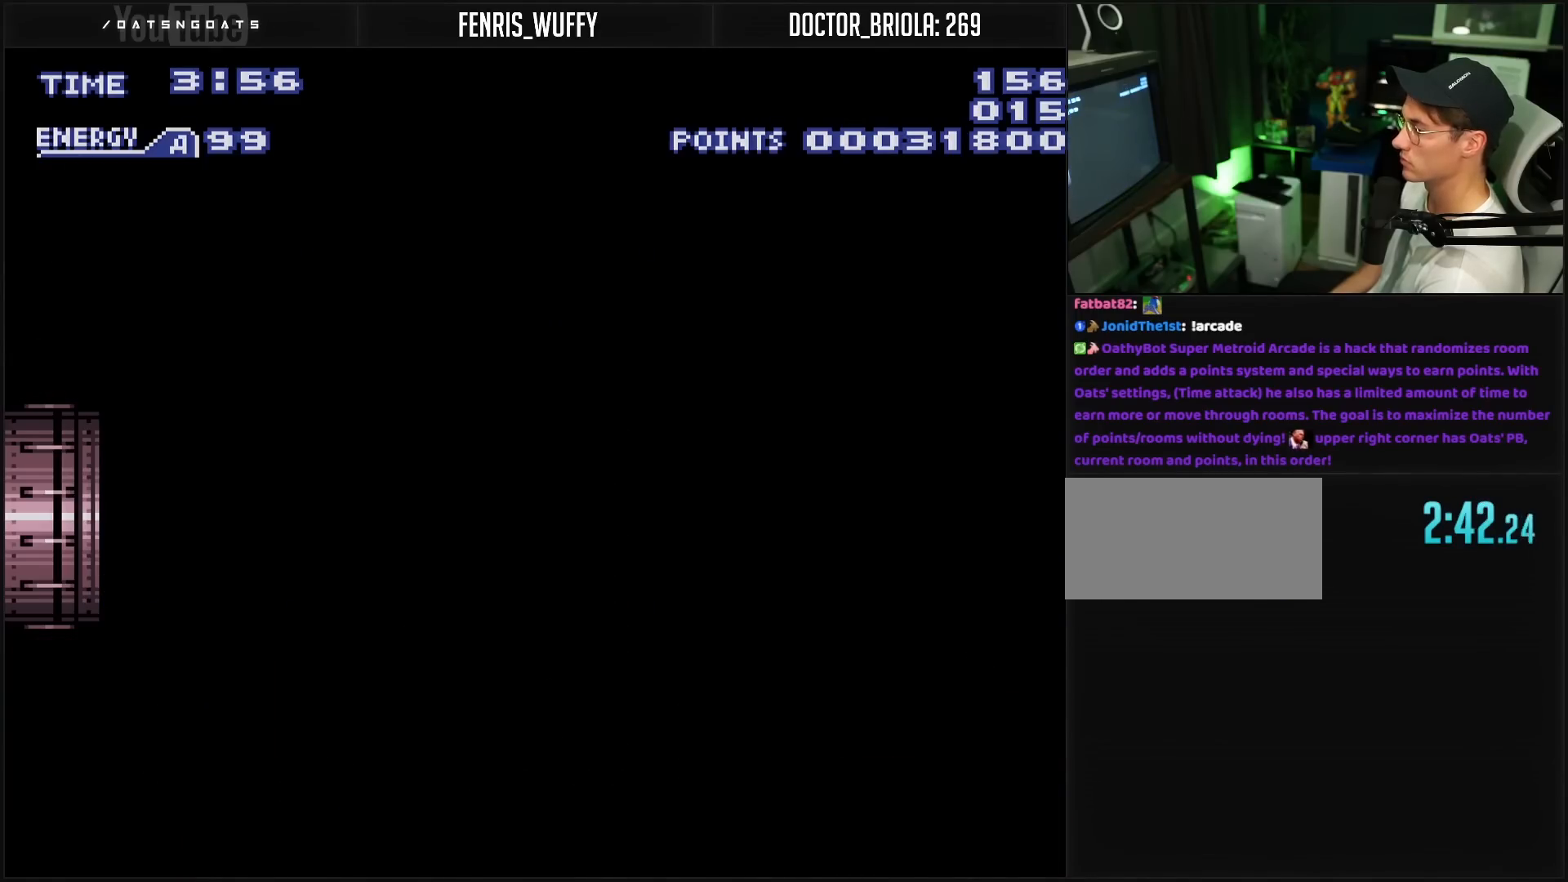
{"buttons": ["B"], "events": []}
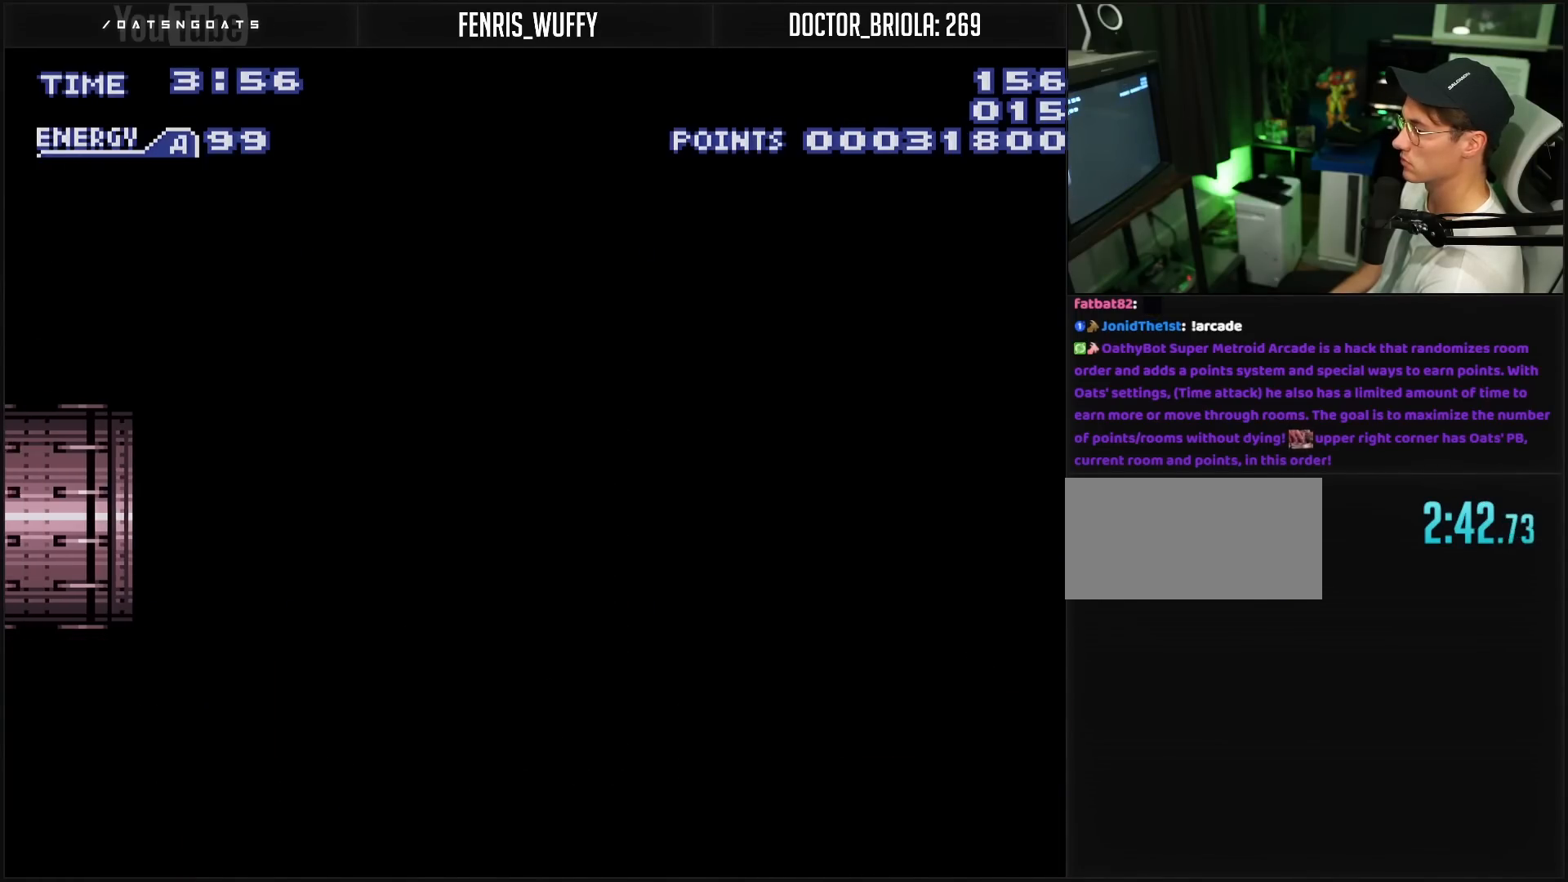
{"buttons": ["B"], "events": []}
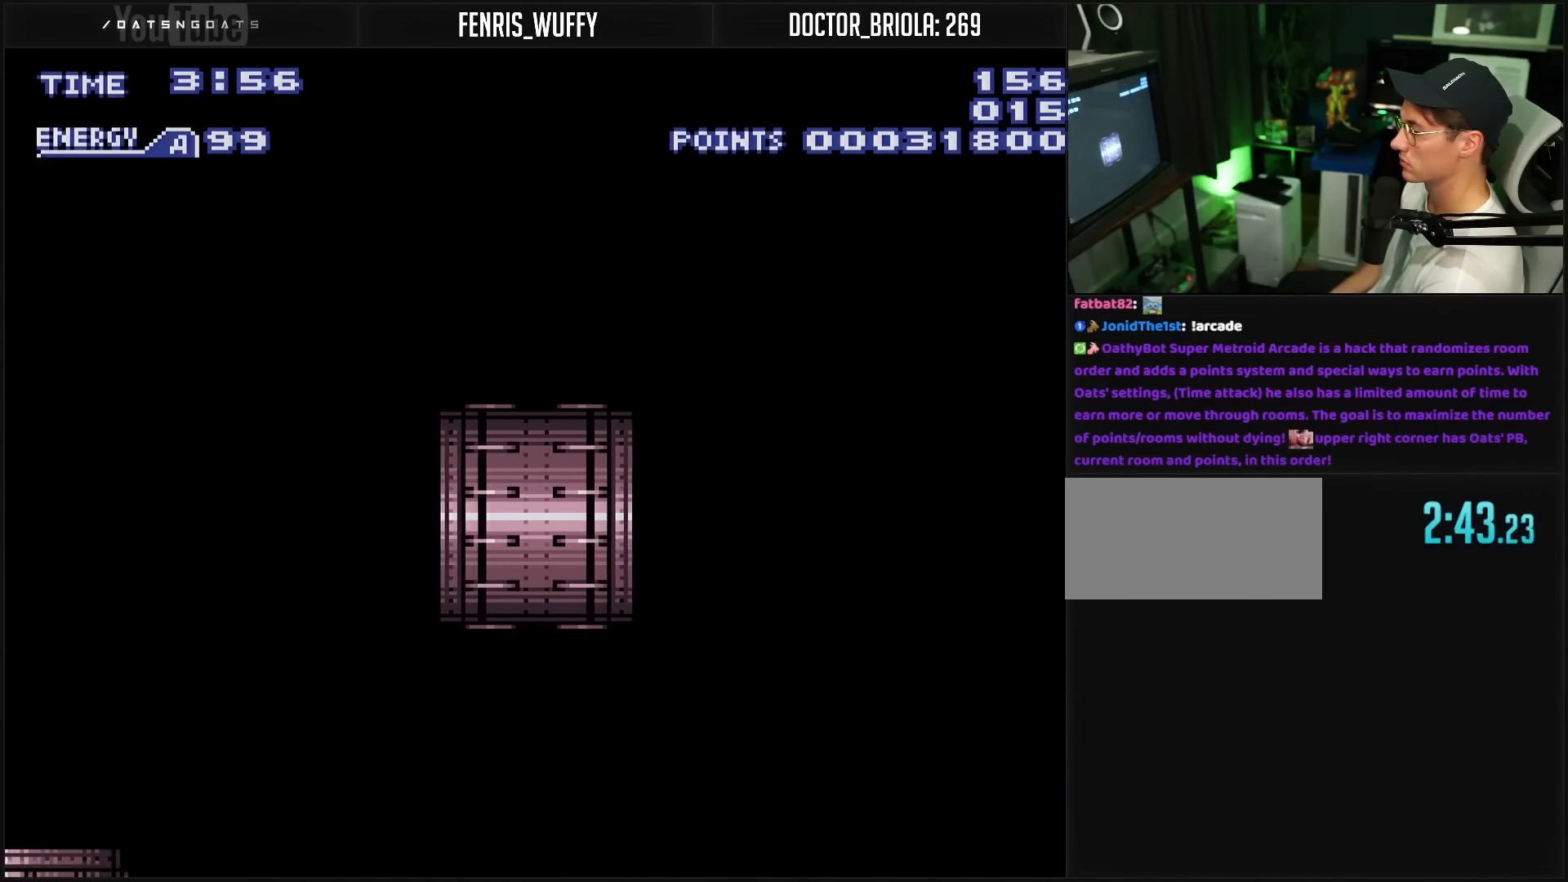
{"buttons": ["B"], "events": []}
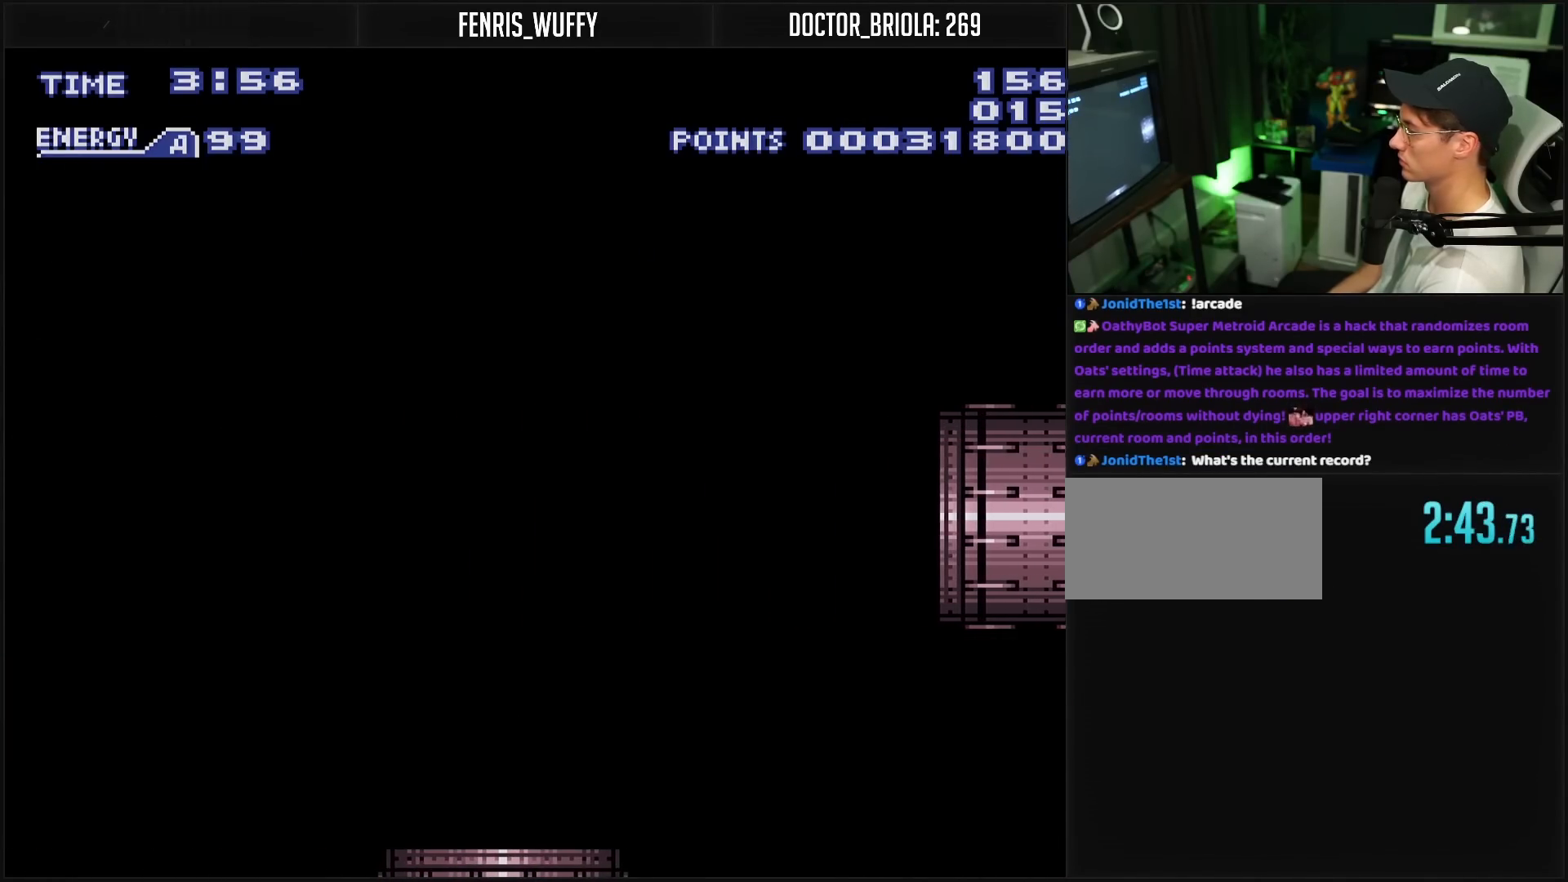
{"buttons": ["B"], "events": []}
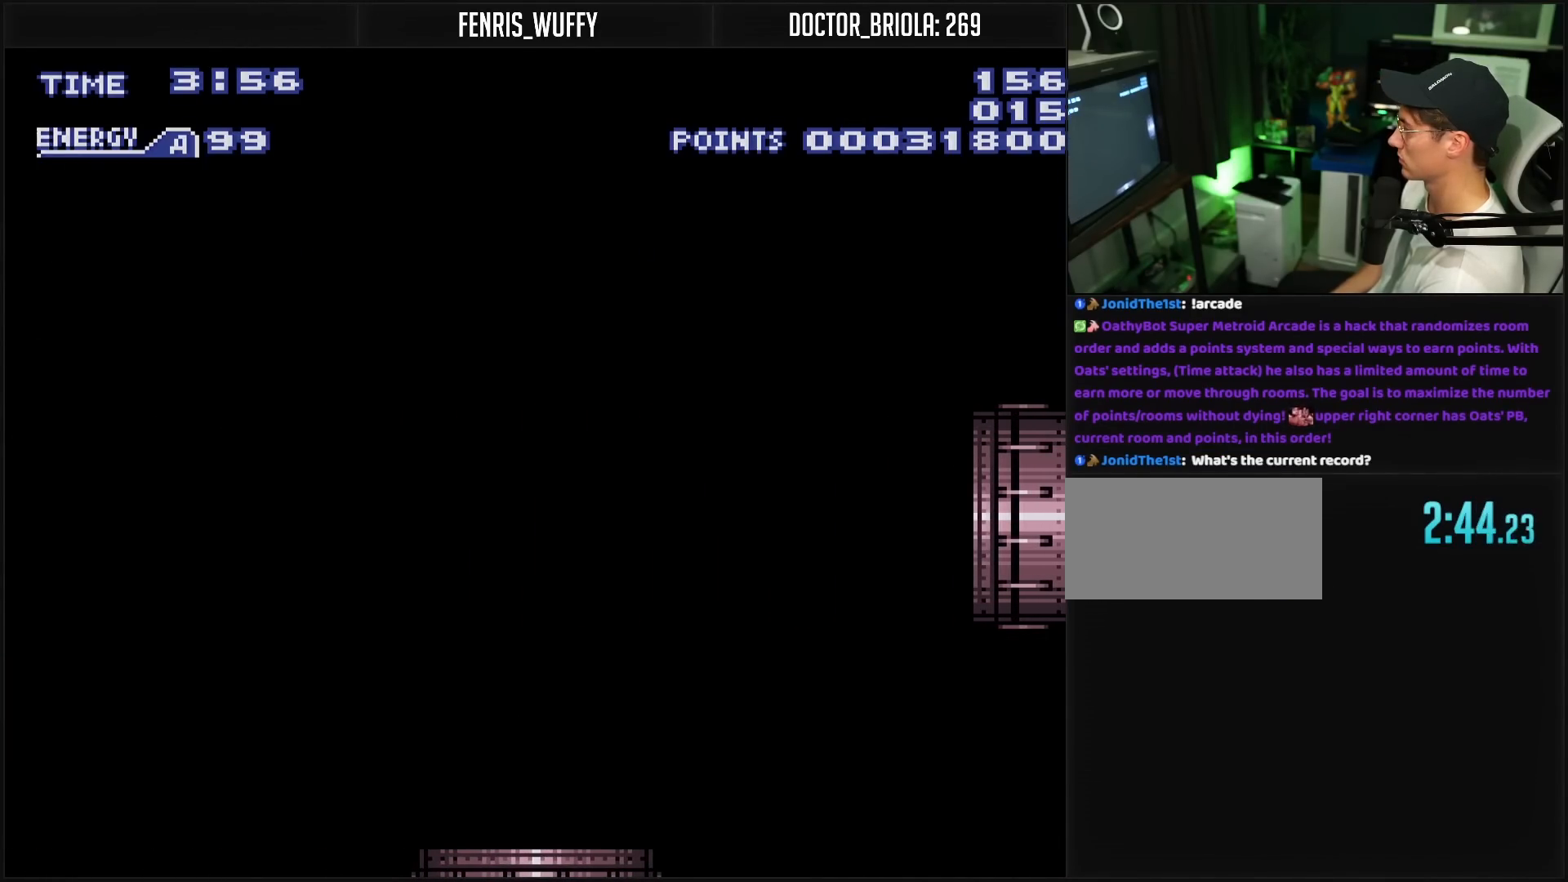
{"buttons": ["B"], "events": []}
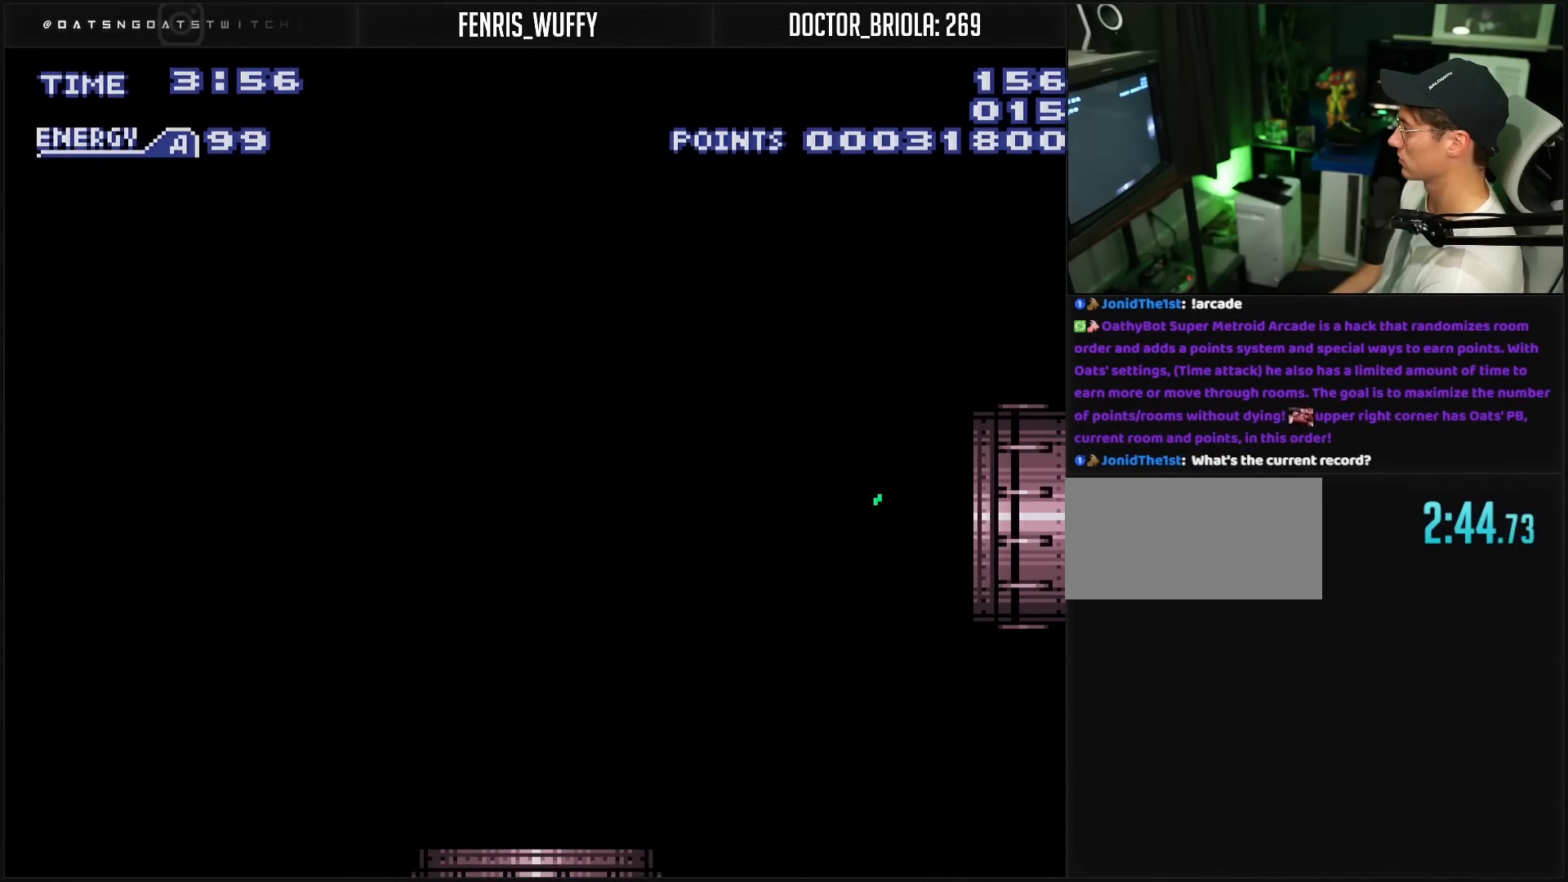
{"buttons": ["B"], "events": []}
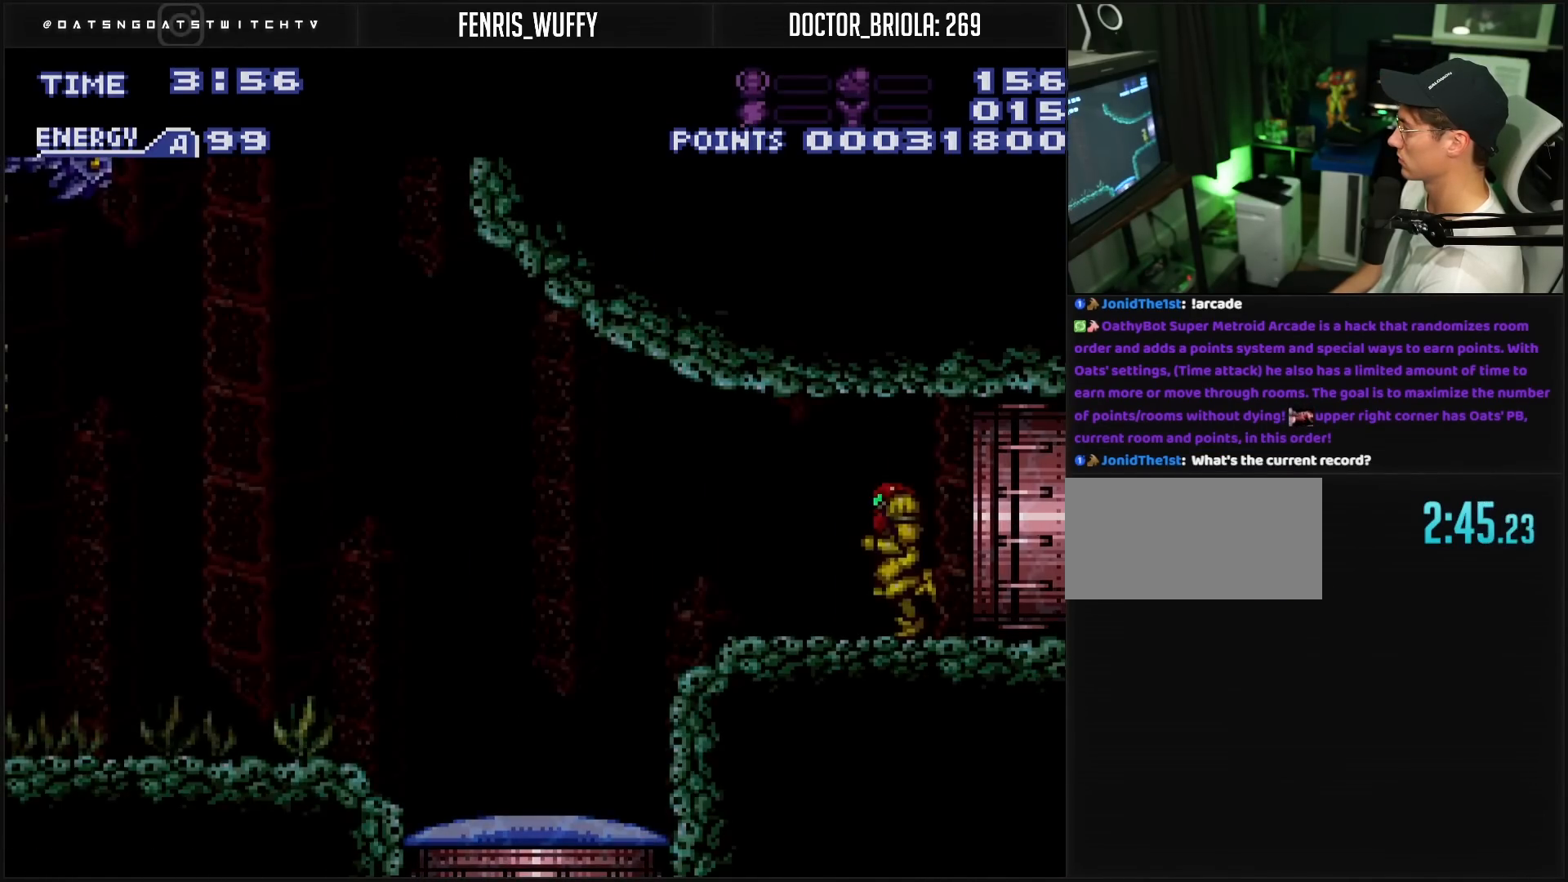
{"buttons": ["B", "DPAD_LEFT"], "events": [[117, "L1", "down"], [217, "X", "down"], [267, "DPAD_LEFT", "down"], [283, "L1", "up"], [283, "X", "up"], [483, "A", "down"], [500, "A", "up"]]}
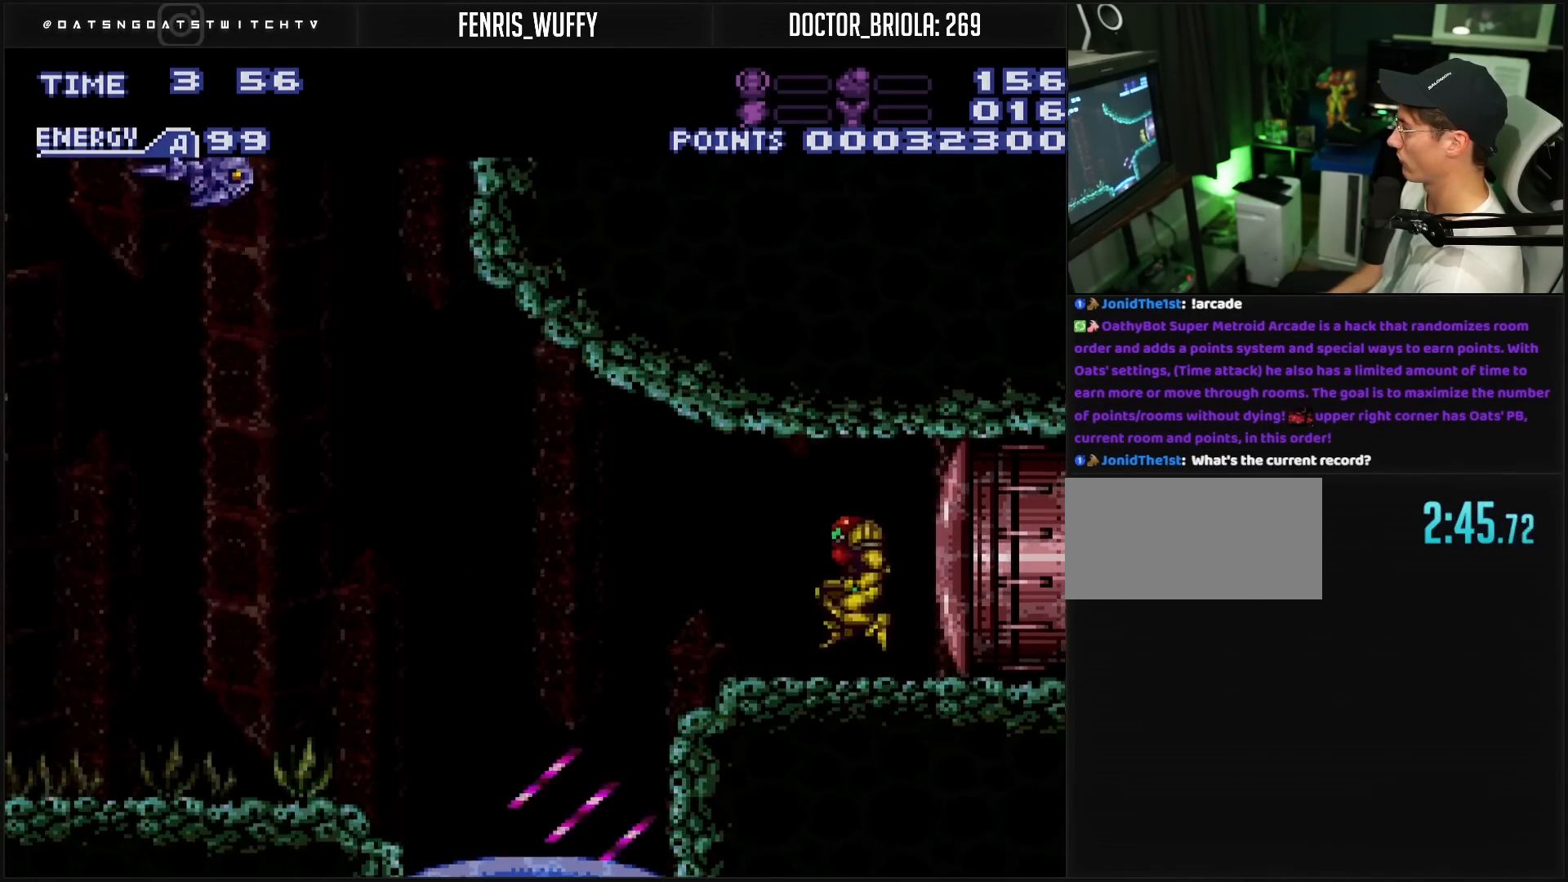
{"buttons": ["B", "DPAD_LEFT"], "events": []}
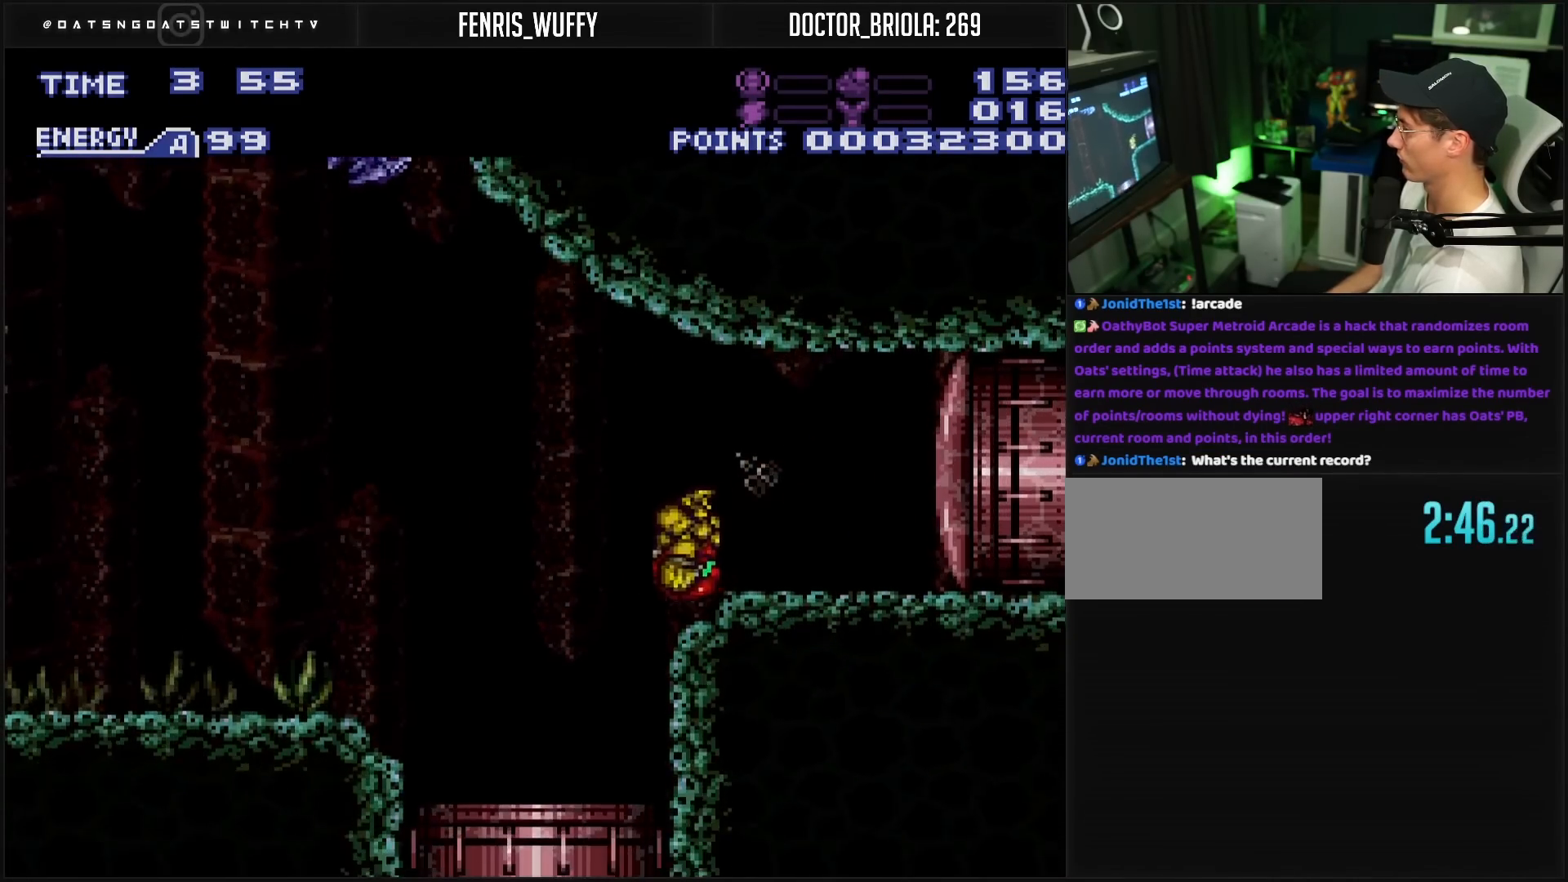
{"buttons": ["B", "DPAD_LEFT"], "events": [[367, "L1", "down"], [433, "L1", "up"]]}
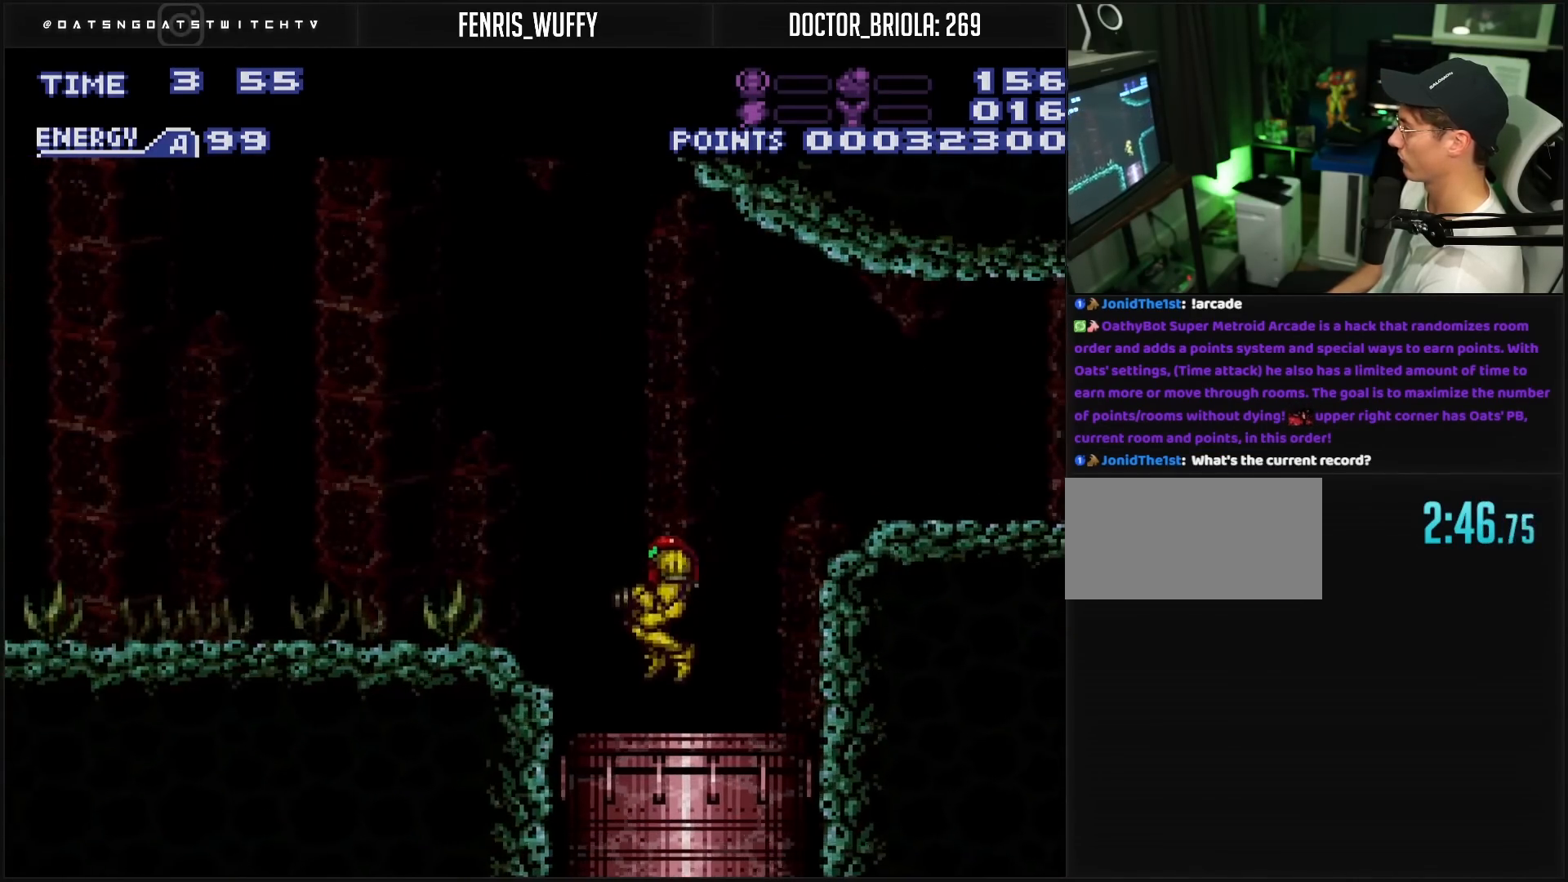
{"buttons": ["B"], "events": [[67, "DPAD_LEFT", "up"]]}
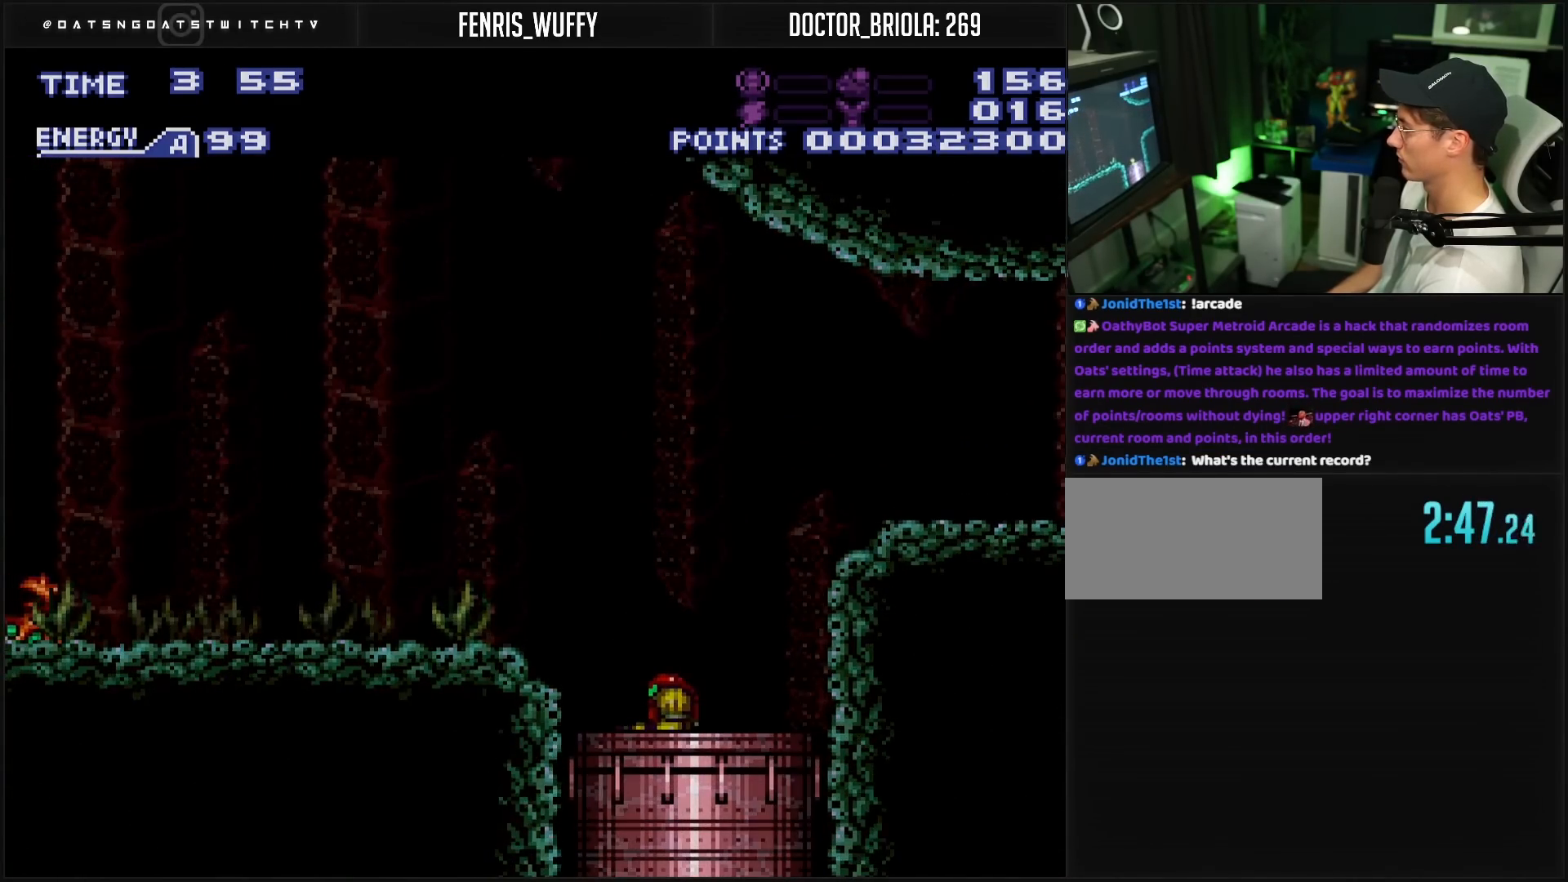
{"buttons": ["B"], "events": []}
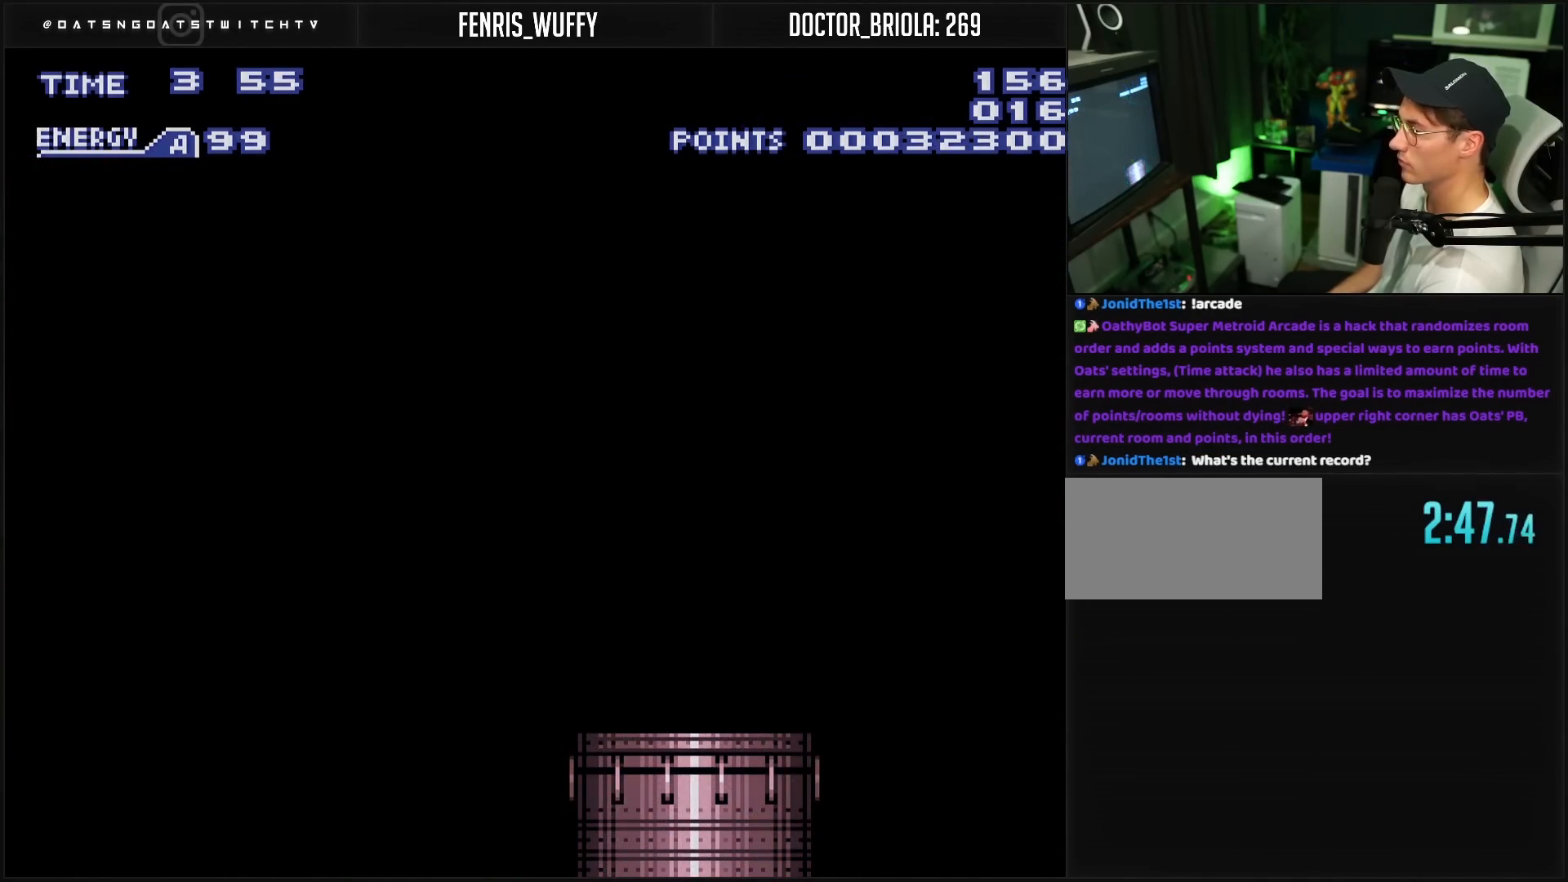
{"buttons": ["B"], "events": []}
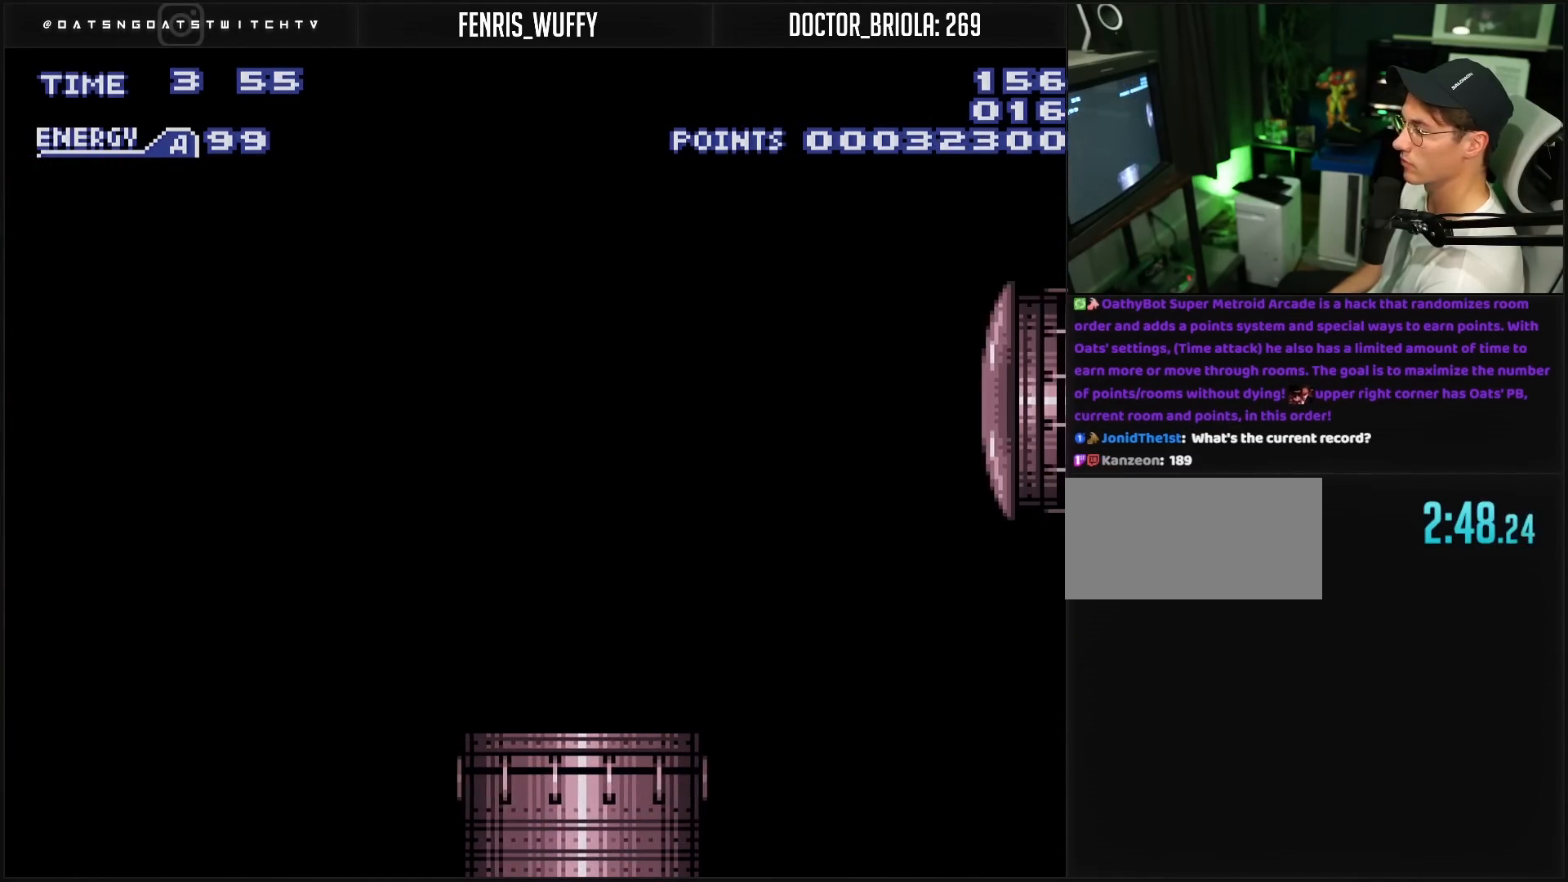
{"buttons": ["B"], "events": []}
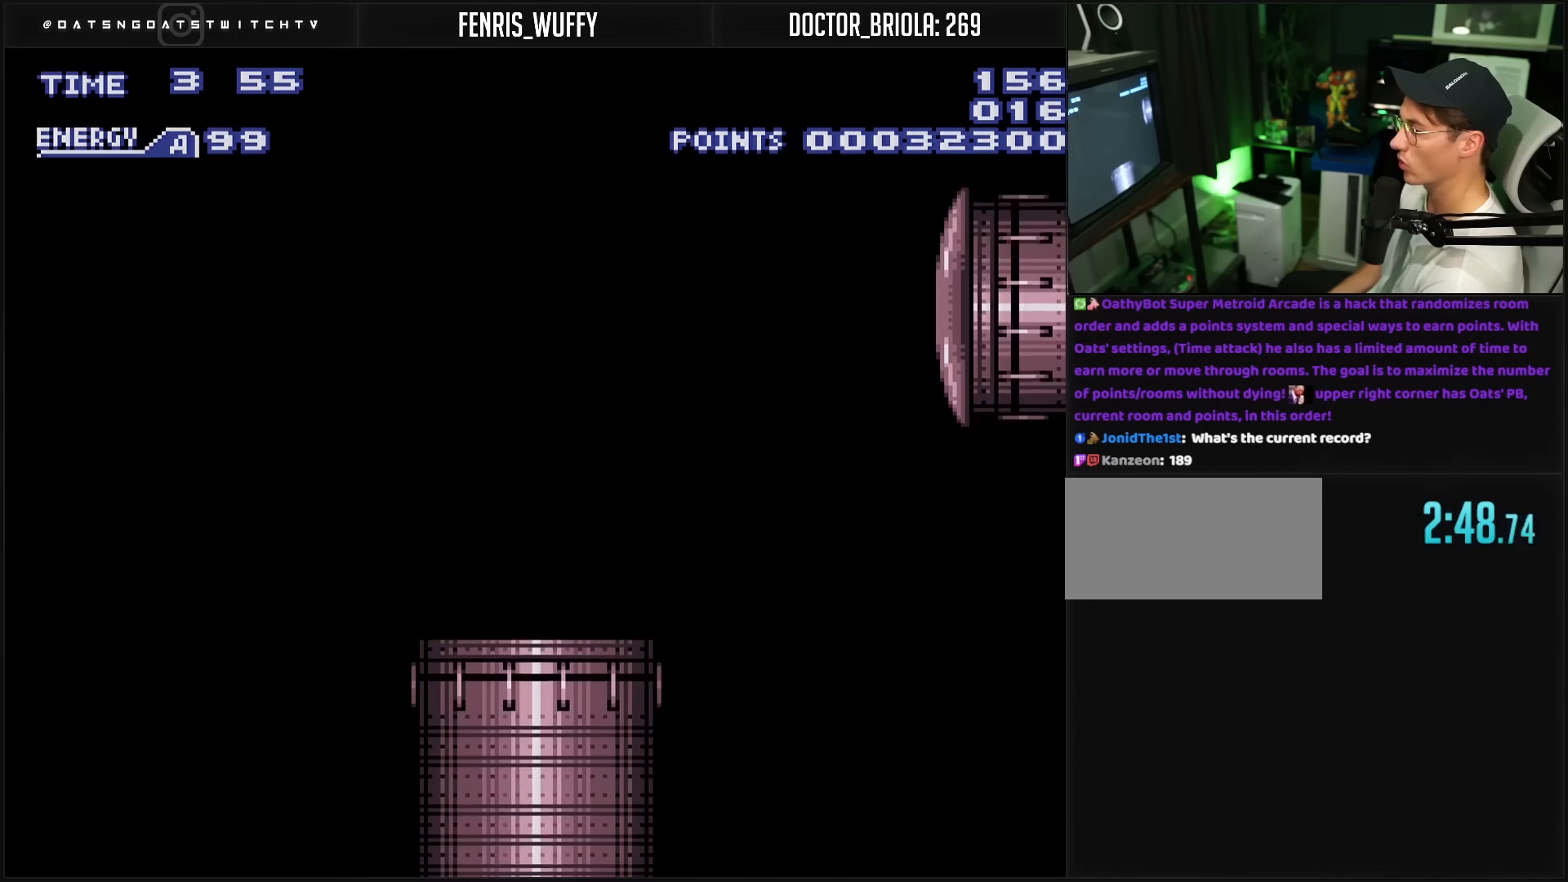
{"buttons": ["B"], "events": []}
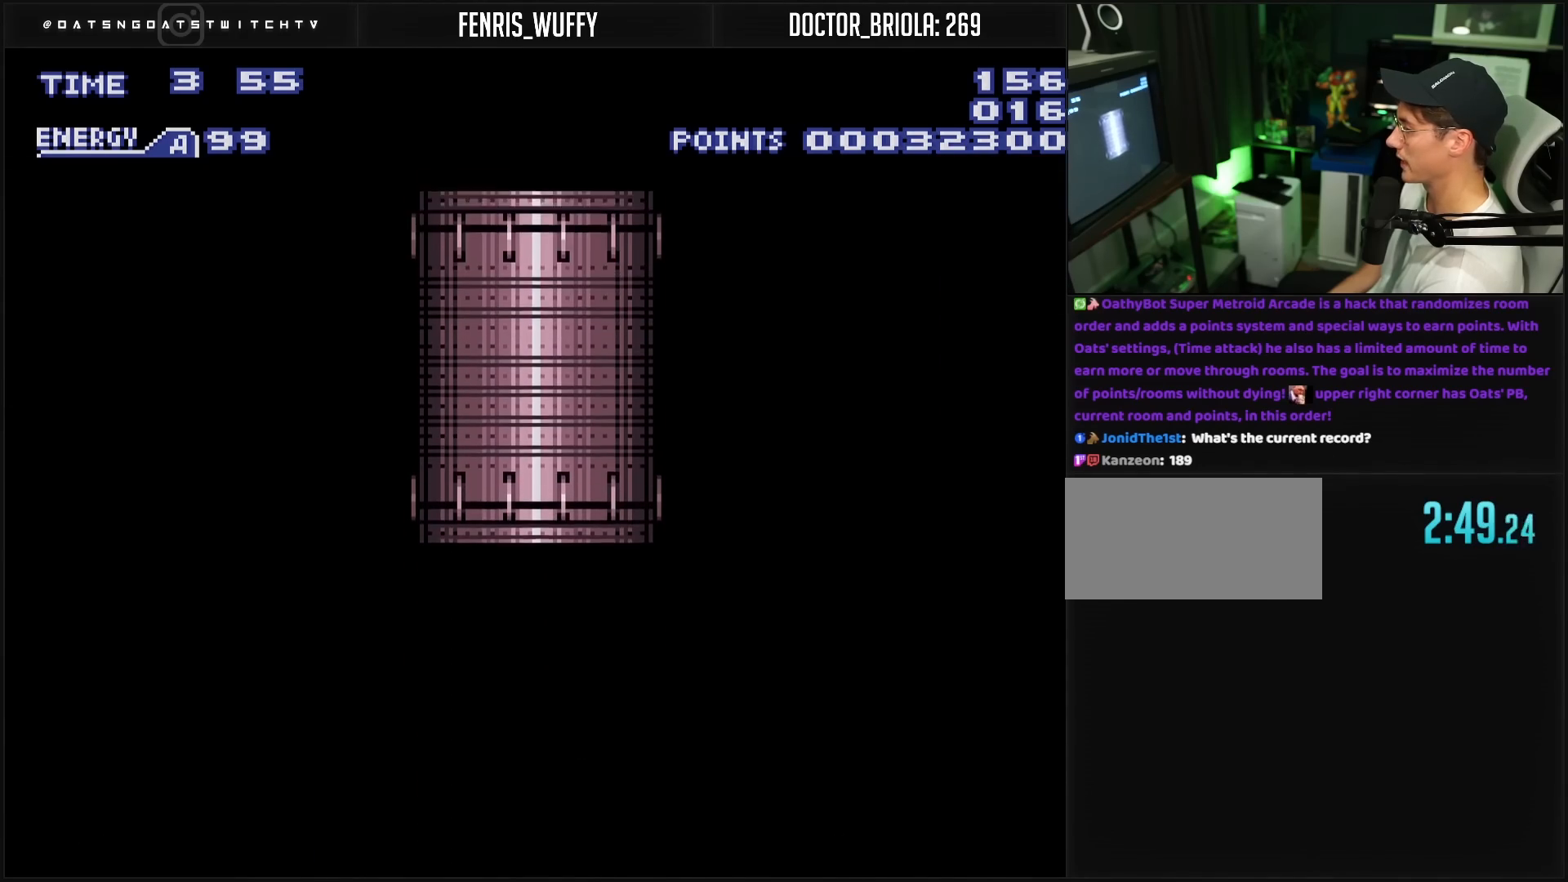
{"buttons": ["B"], "events": []}